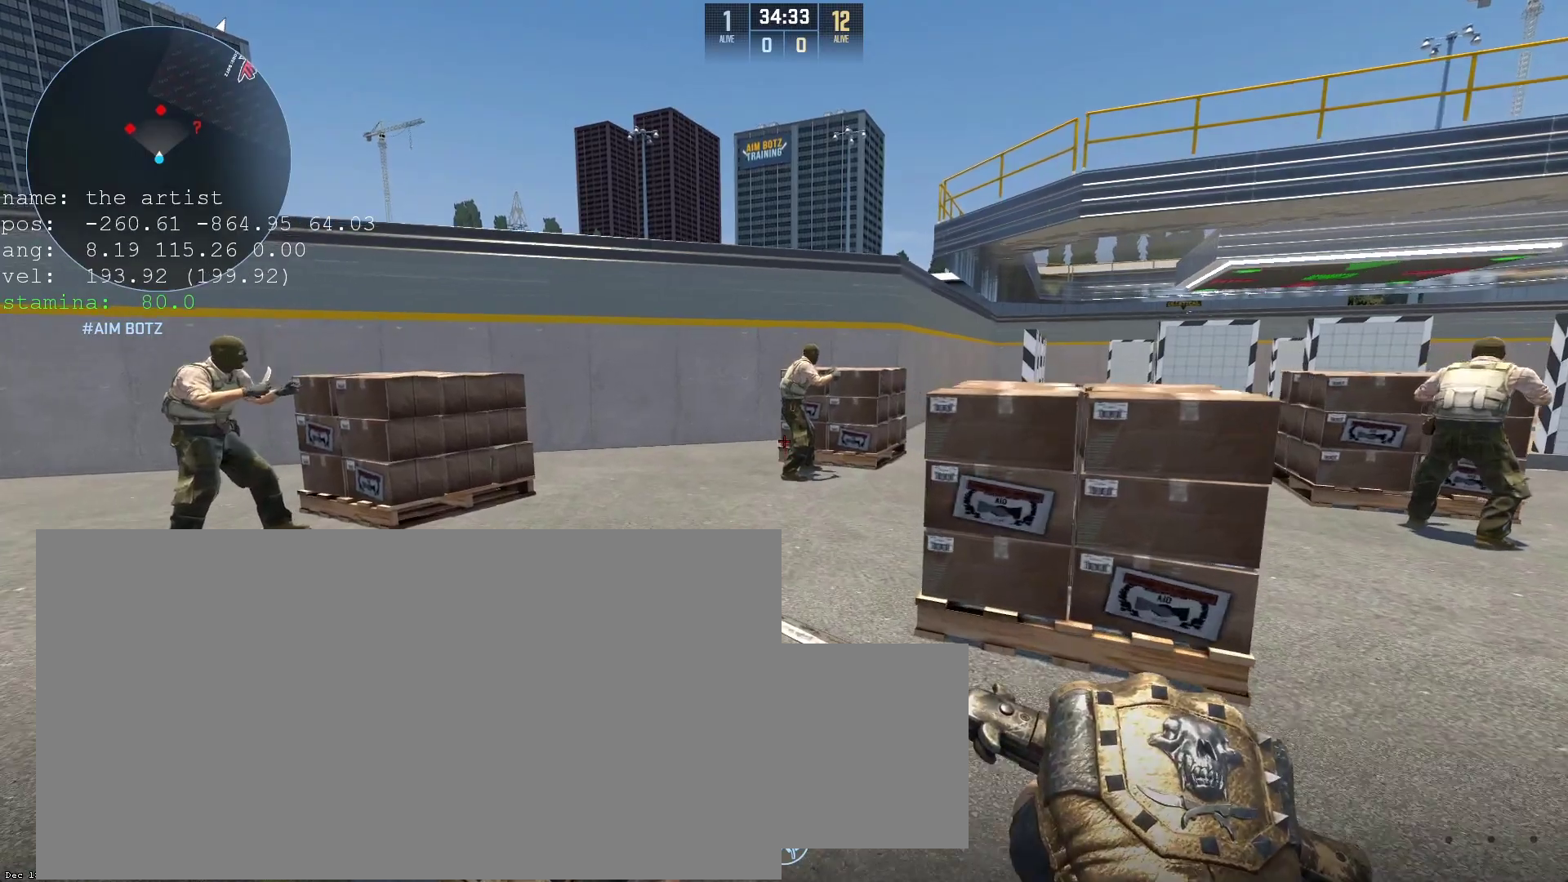
Gameplay with keyboard and mouse; each line is a JSON object with the keys and mouse buttons held at the frame after it. "events" lists presses ("down") and releases ("up") of "1", "2", "3", "4", "5", "a", "alt", "c", "caps_lock", "ctrl", "d", "e", "f", "g", "q", "r", "s", "shift", "space", "t", "tab", "v", "w", "x", "z", "mouse_left", "mouse_wheel" and "mouse_right" between this image and that frame as [ms after this image, input, new state], when the widget could be followed in between. "mouse_left", "mouse_wheel", "mouse_right" = the "left", "wheel", "right" buttons of the "mouse" list. No other keys are recorded. "wheel" means that the mouse wheel is clicked or scrolled. Not read: mouse_move.
{"keys": [], "mouse": [], "events": [[67, "w", "up"], [233, "d", "down"], [333, "d", "up"], [367, "a", "down"], [467, "a", "up"]]}
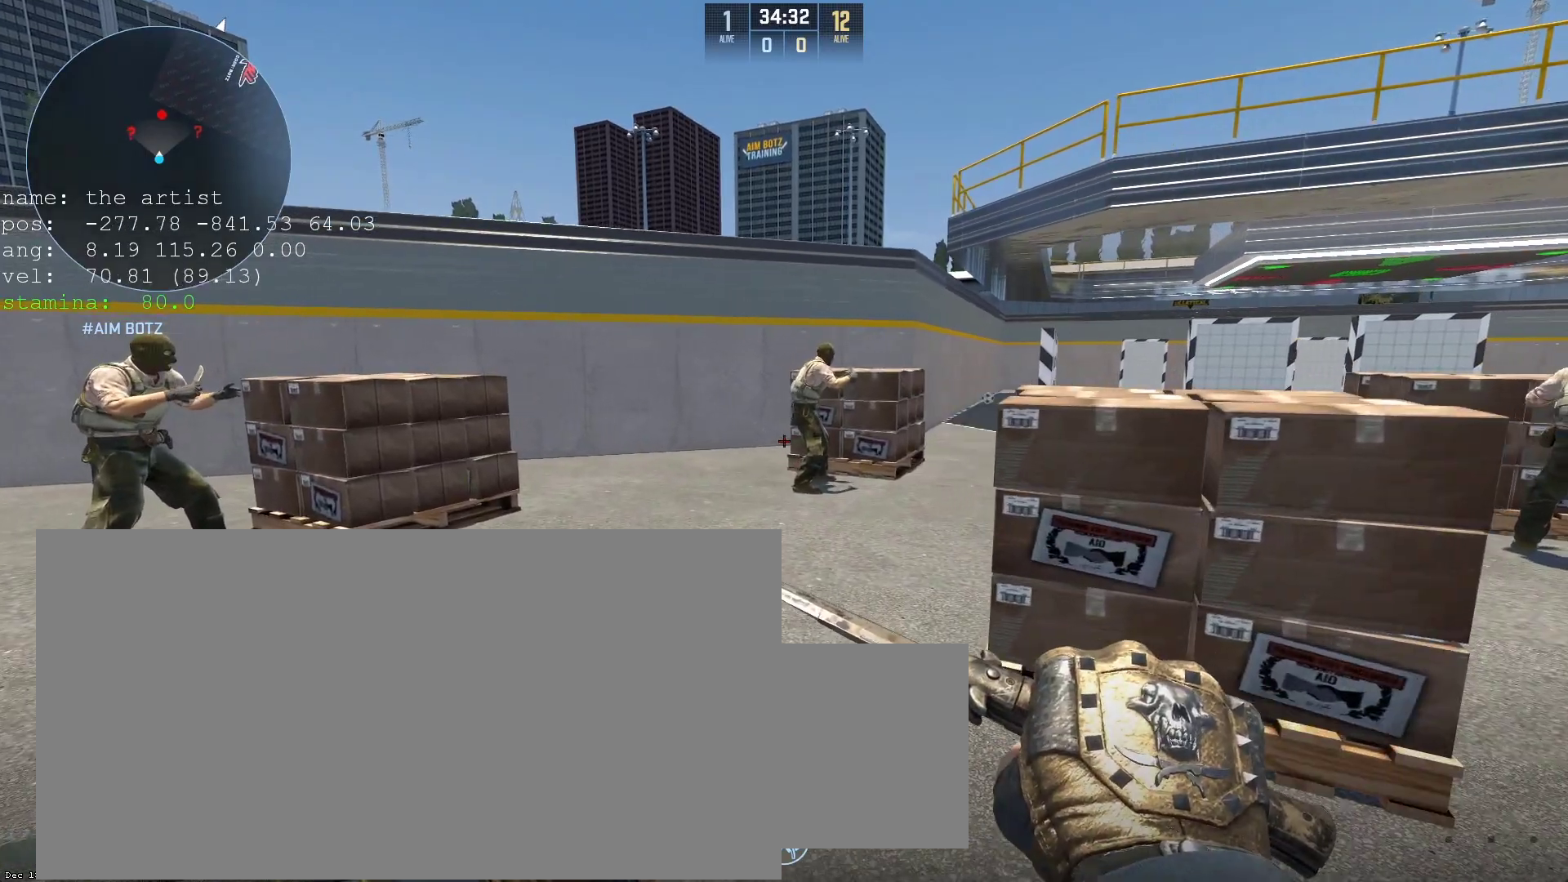
{"keys": ["s"], "mouse": [], "events": [[33, "d", "down"], [133, "a", "down"], [133, "d", "up"], [233, "a", "up"], [267, "d", "down"], [333, "s", "down"], [433, "d", "up"]]}
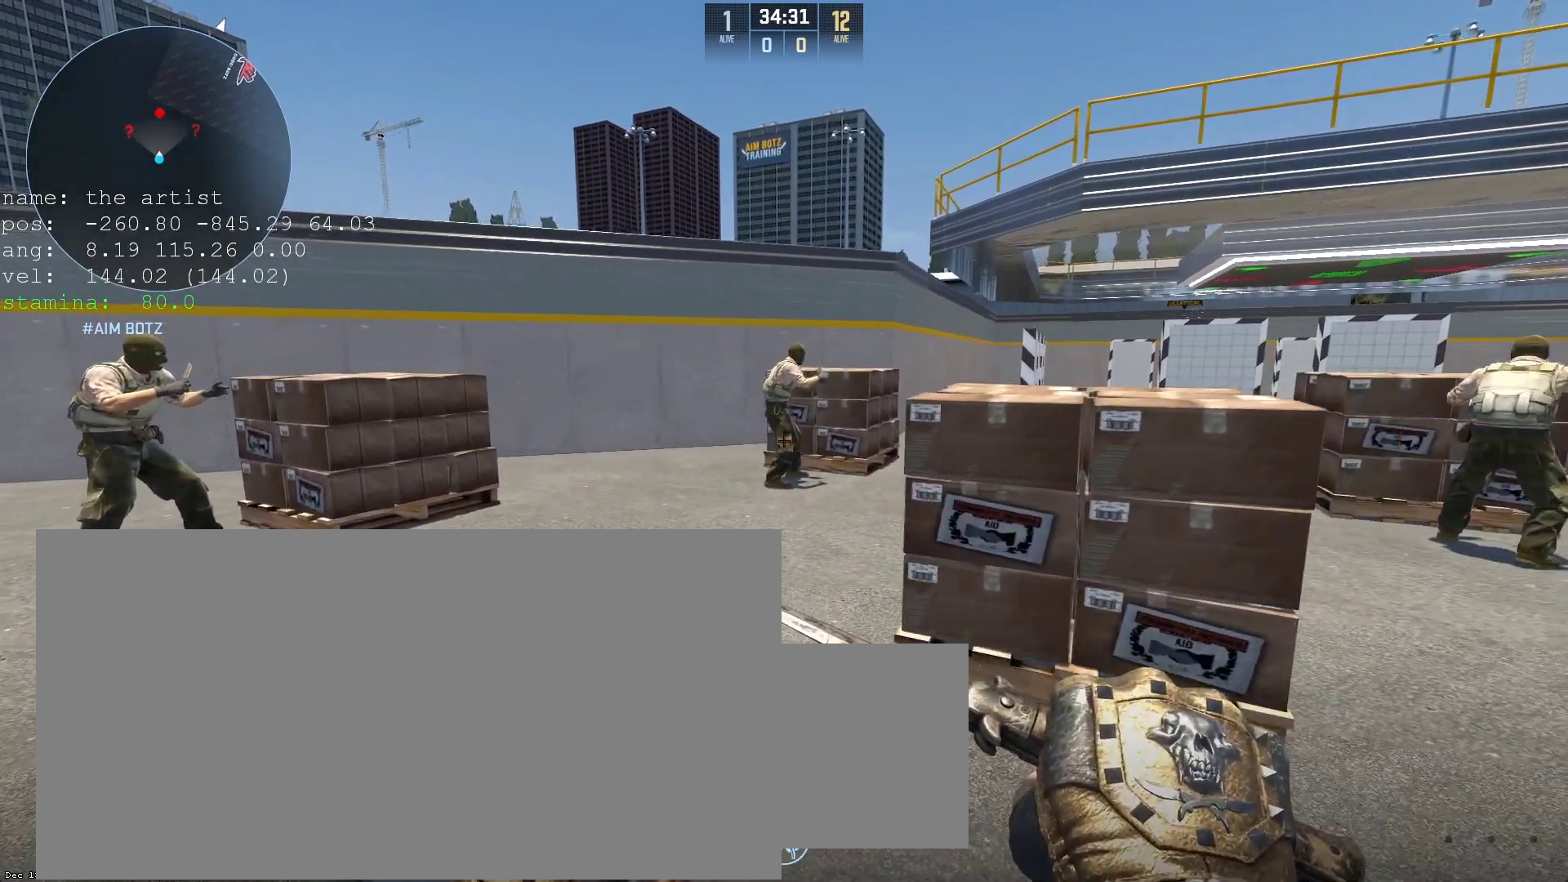
{"keys": ["d"], "mouse": [], "events": [[33, "s", "up"], [200, "a", "down"], [433, "a", "up"], [500, "d", "down"]]}
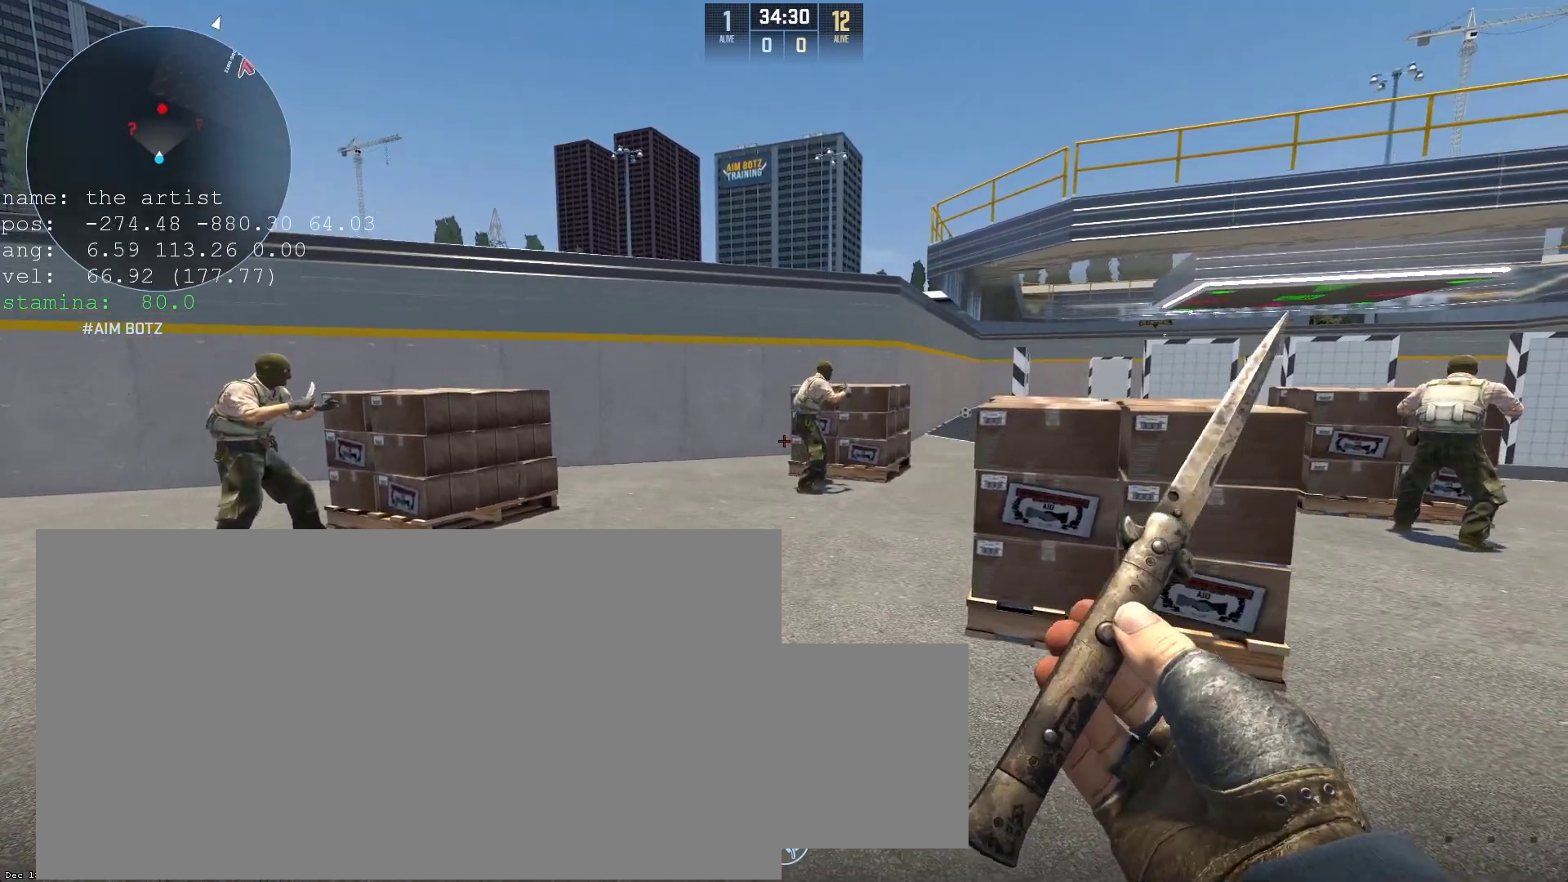
{"keys": ["w"], "mouse": [], "events": [[133, "d", "up"], [200, "a", "down"], [300, "a", "up"], [400, "w", "down"]]}
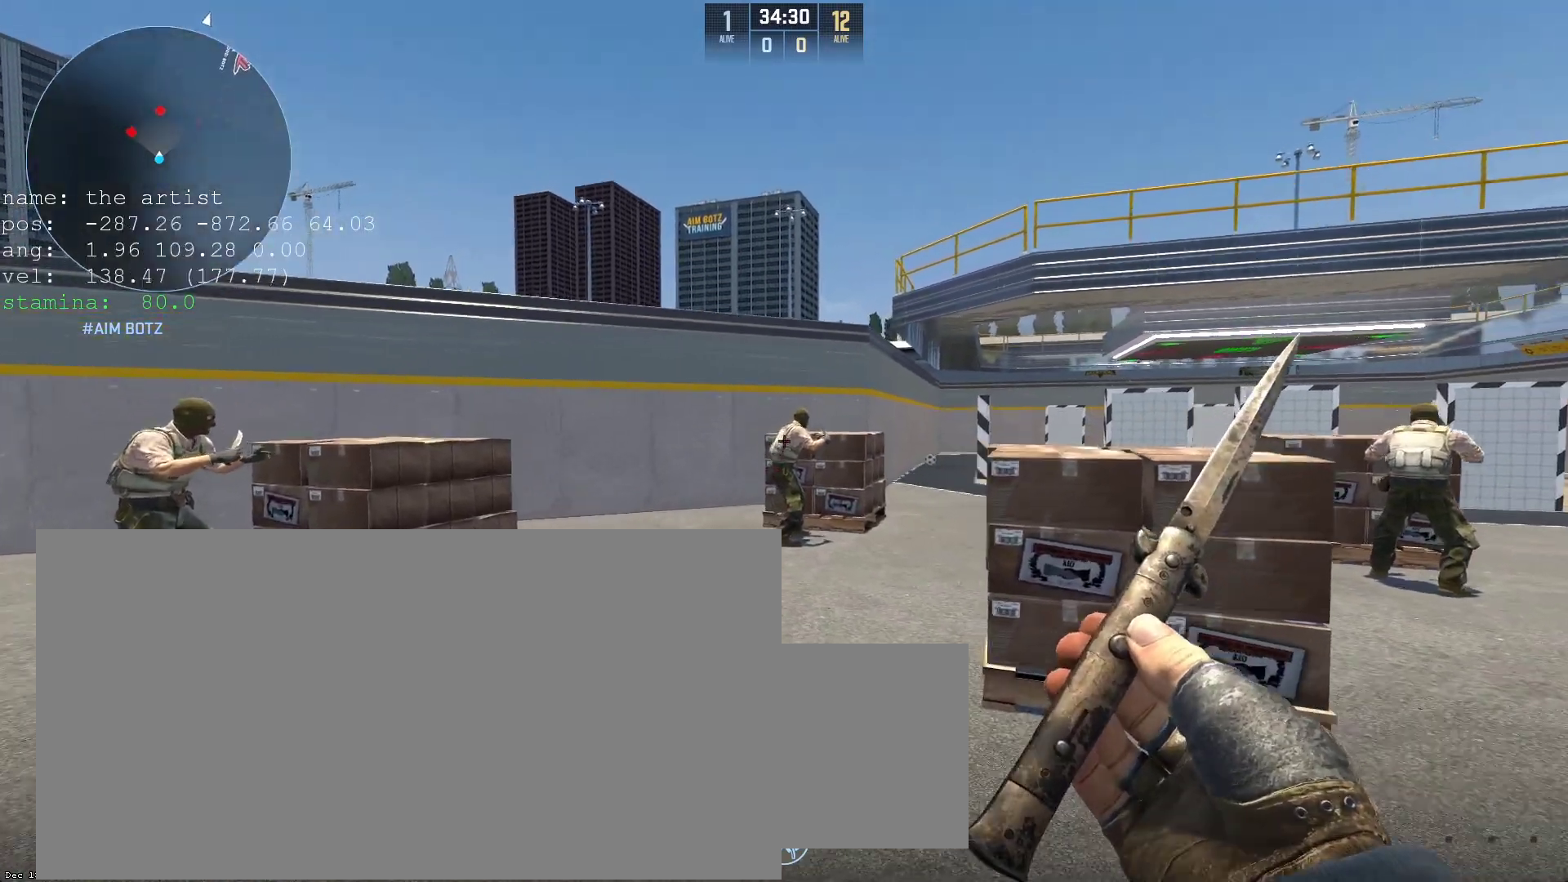
{"keys": [], "mouse": [], "events": [[100, "d", "down"], [100, "w", "up"], [233, "a", "down"], [233, "d", "up"], [400, "a", "up"]]}
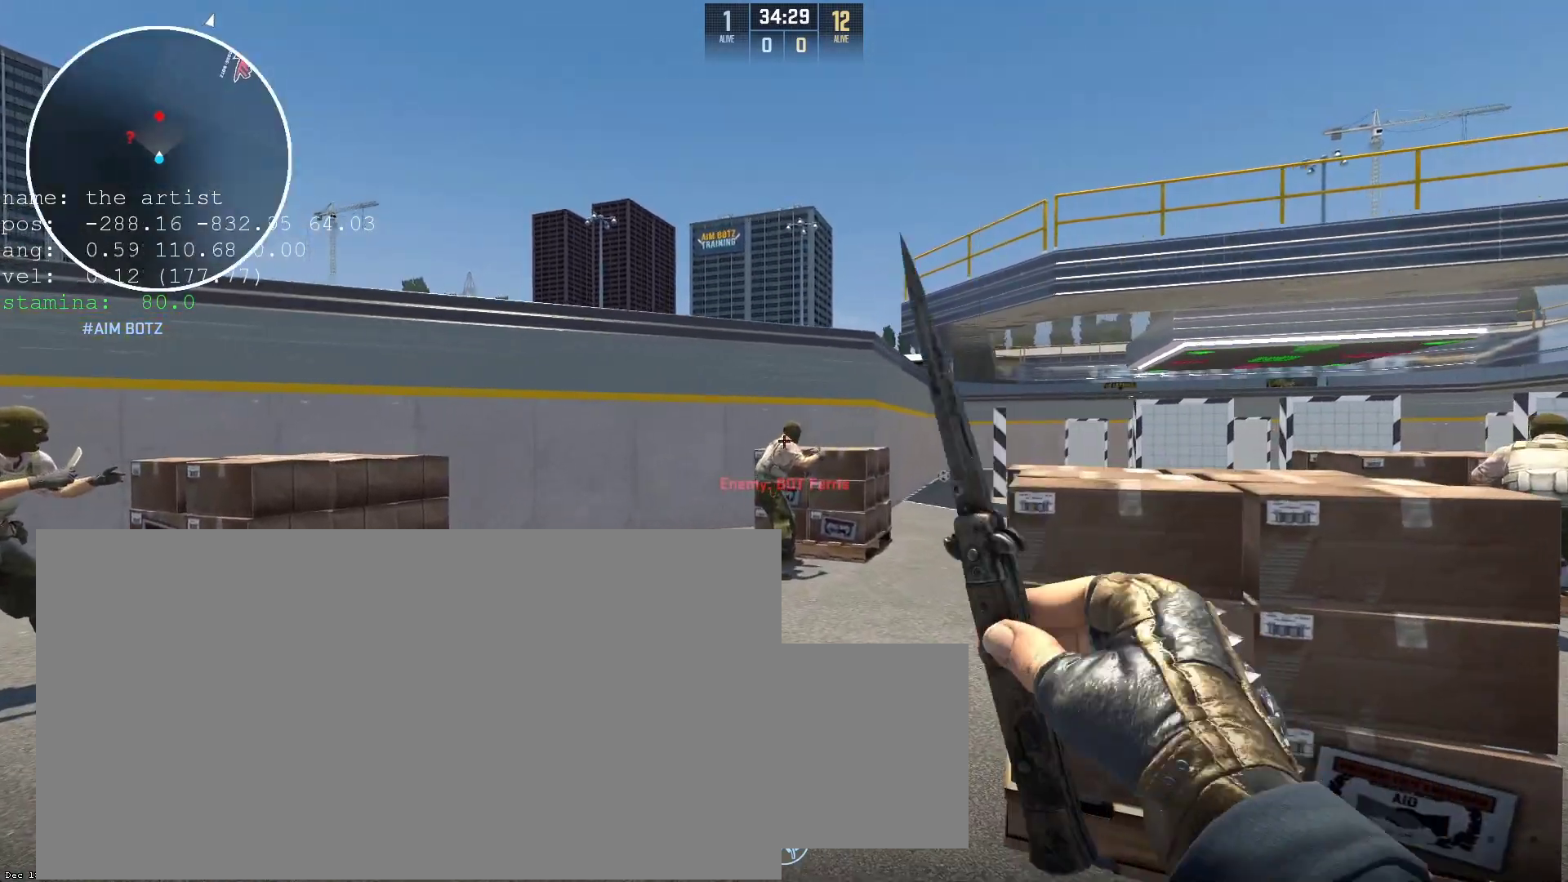
{"keys": ["d"], "mouse": [], "events": [[267, "d", "down"], [367, "w", "down"], [500, "w", "up"]]}
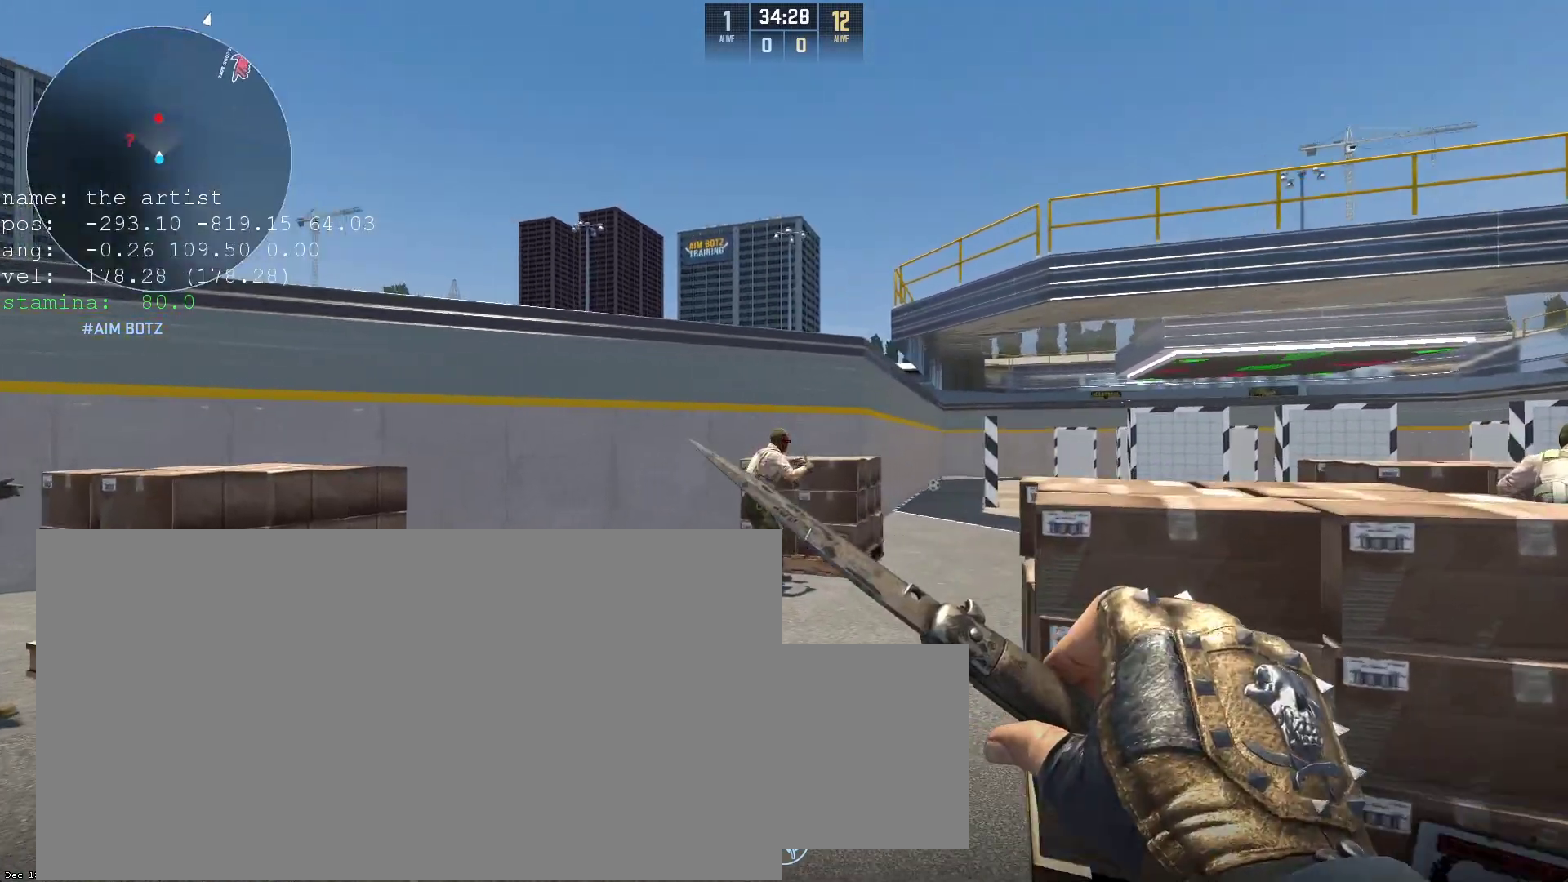
{"keys": ["a"], "mouse": [], "events": [[67, "d", "up"], [100, "a", "down"], [267, "a", "up"], [400, "a", "down"]]}
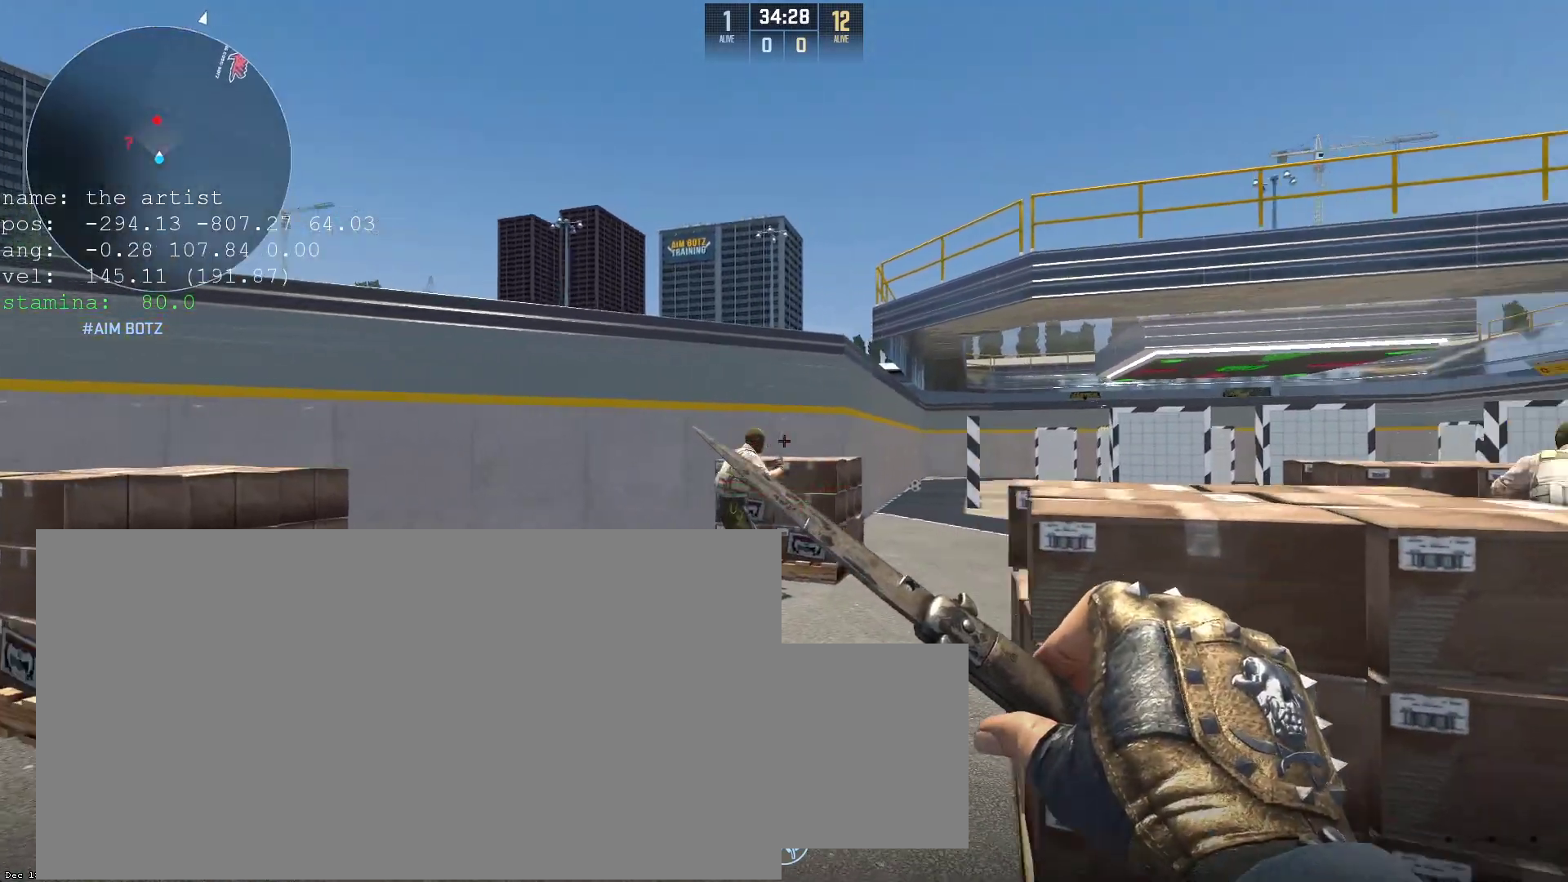
{"keys": [], "mouse": [], "events": [[67, "a", "up"], [67, "d", "down"], [267, "d", "up"]]}
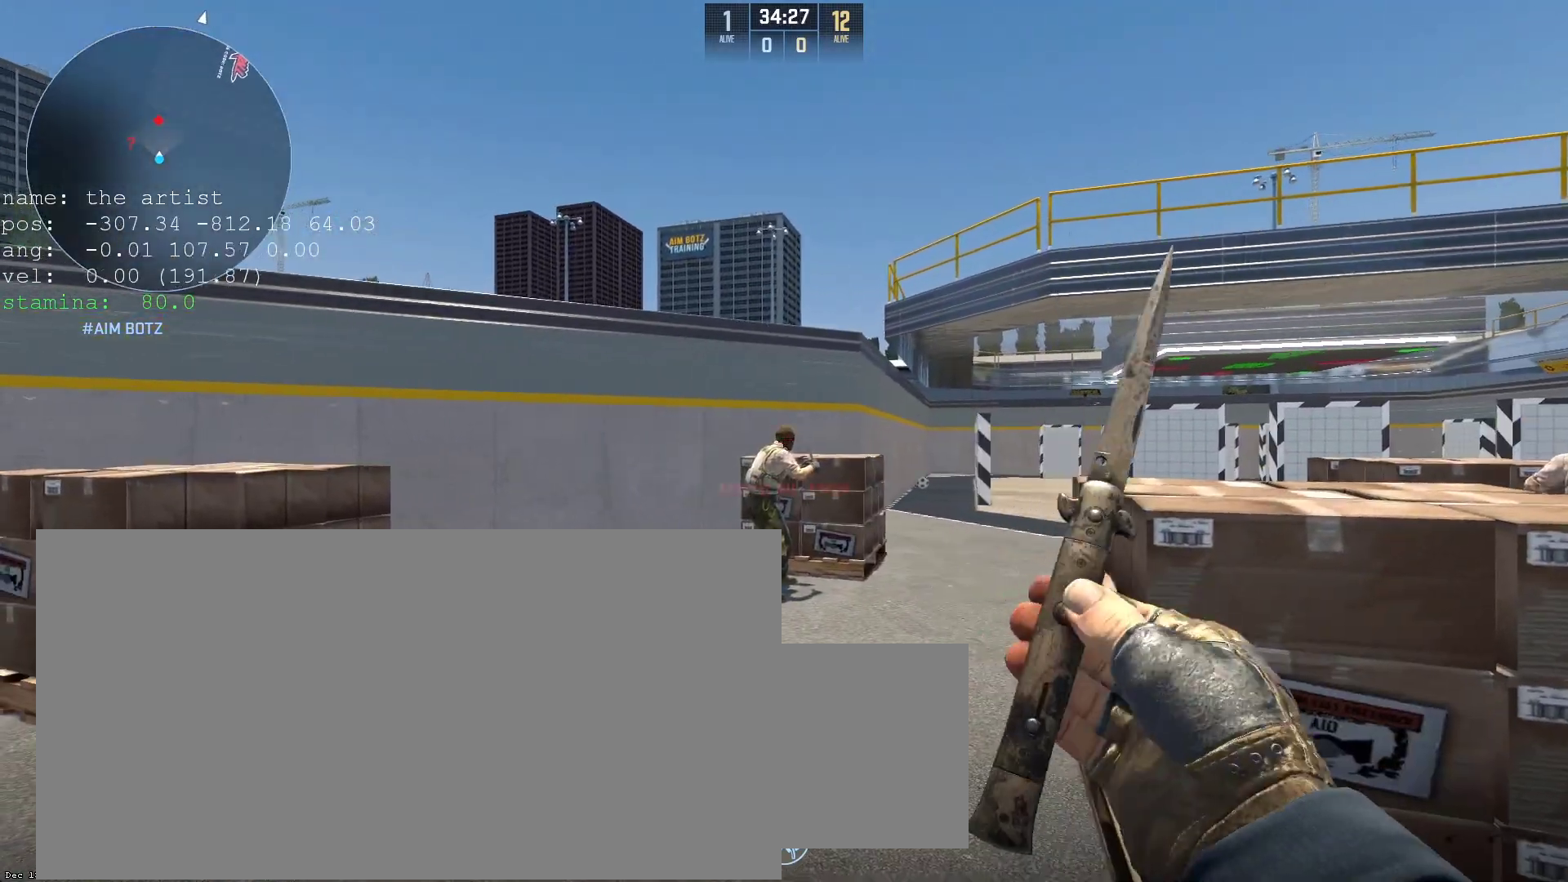
{"keys": ["c"], "mouse": [], "events": [[67, "z", "down"], [167, "z", "up"], [500, "c", "down"]]}
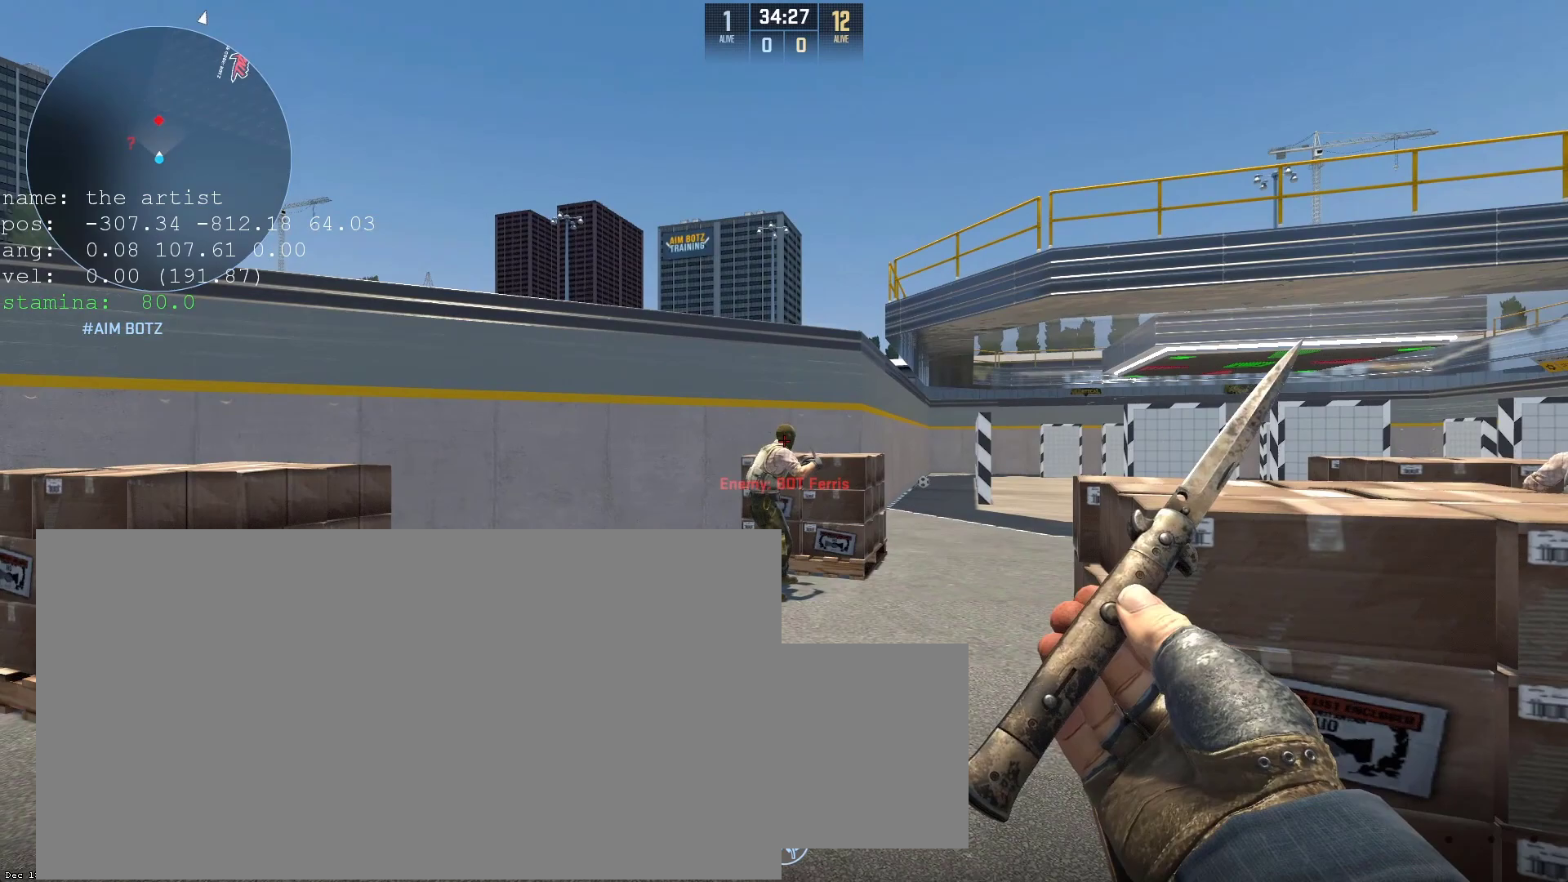
{"keys": [], "mouse": [], "events": [[100, "c", "up"], [200, "a", "down"], [300, "a", "up"], [300, "d", "down"], [367, "d", "up"]]}
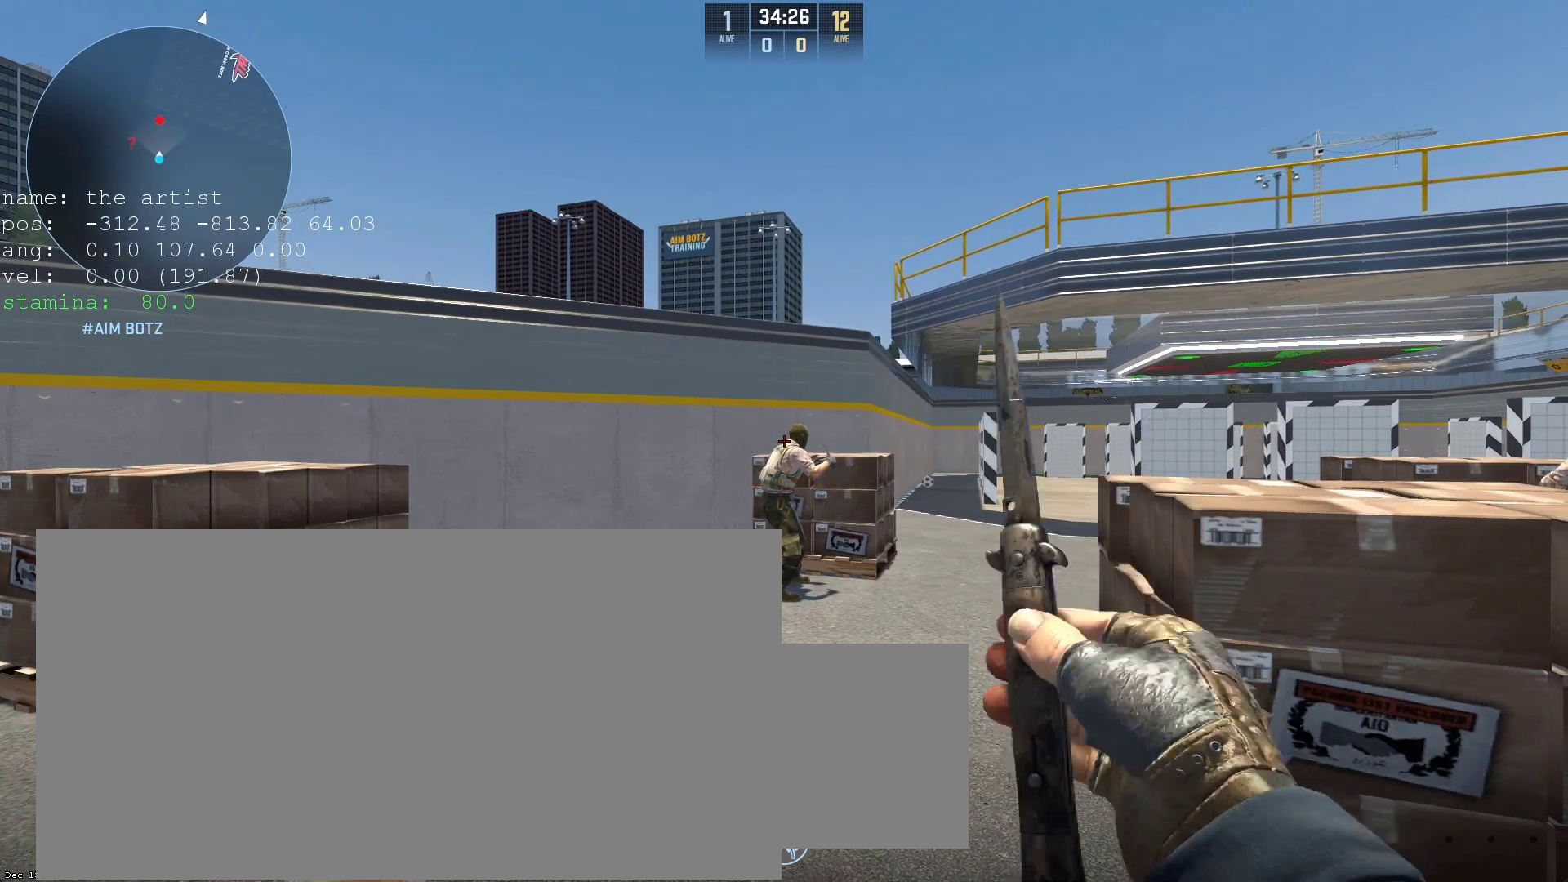
{"keys": ["d", "w"], "mouse": [], "events": [[267, "mouse_wheel", "down"], [300, "d", "down"], [367, "mouse_wheel", "up"], [367, "w", "down"]]}
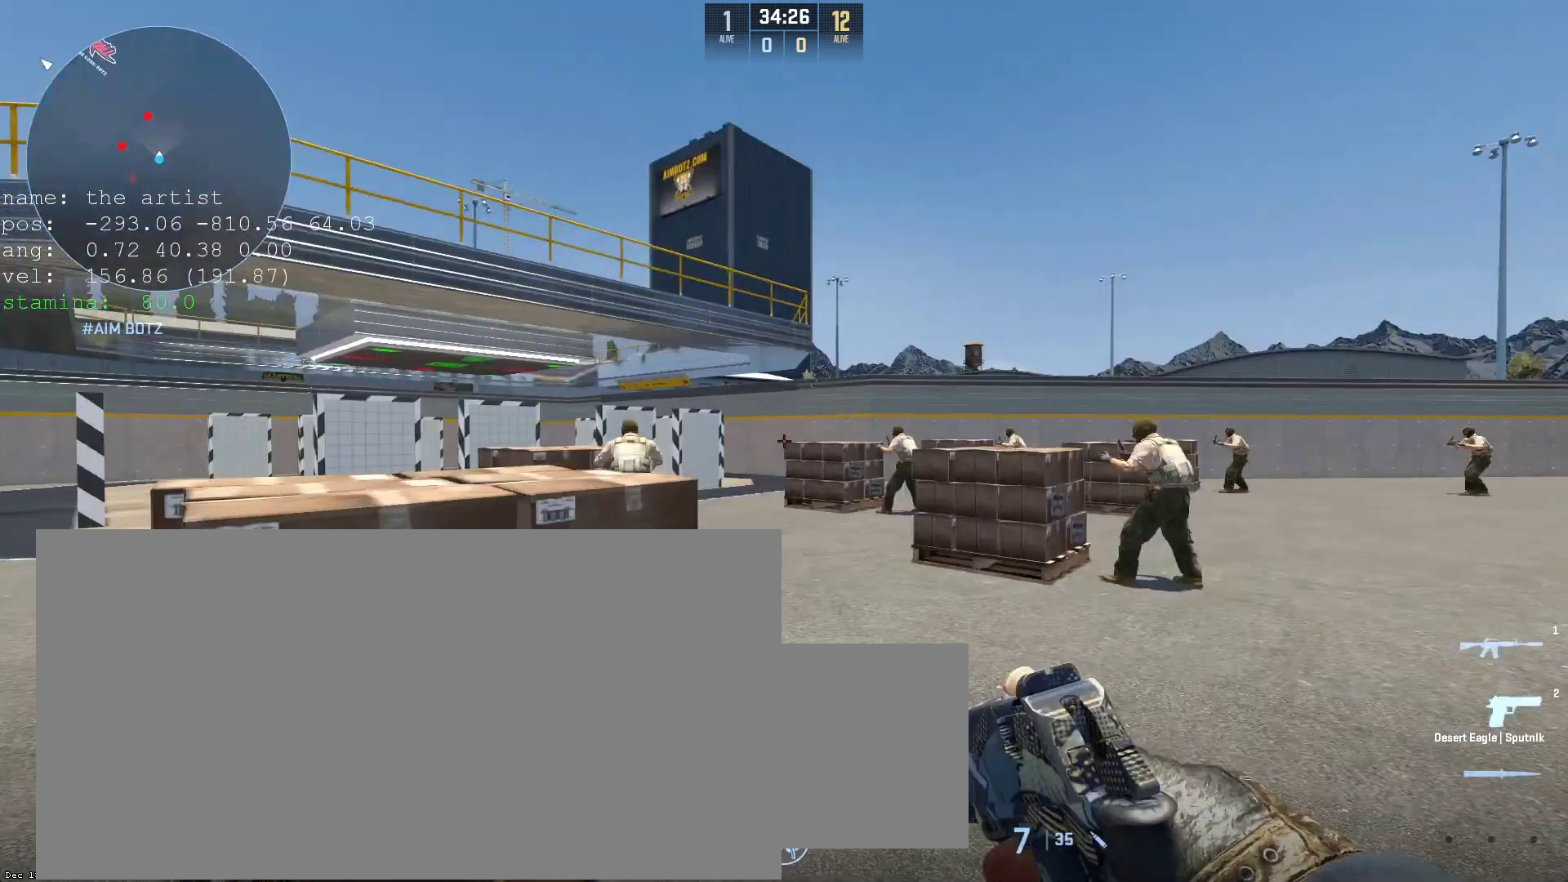
{"keys": ["3"], "mouse": [], "events": [[67, "d", "up"], [100, "w", "up"], [500, "3", "down"]]}
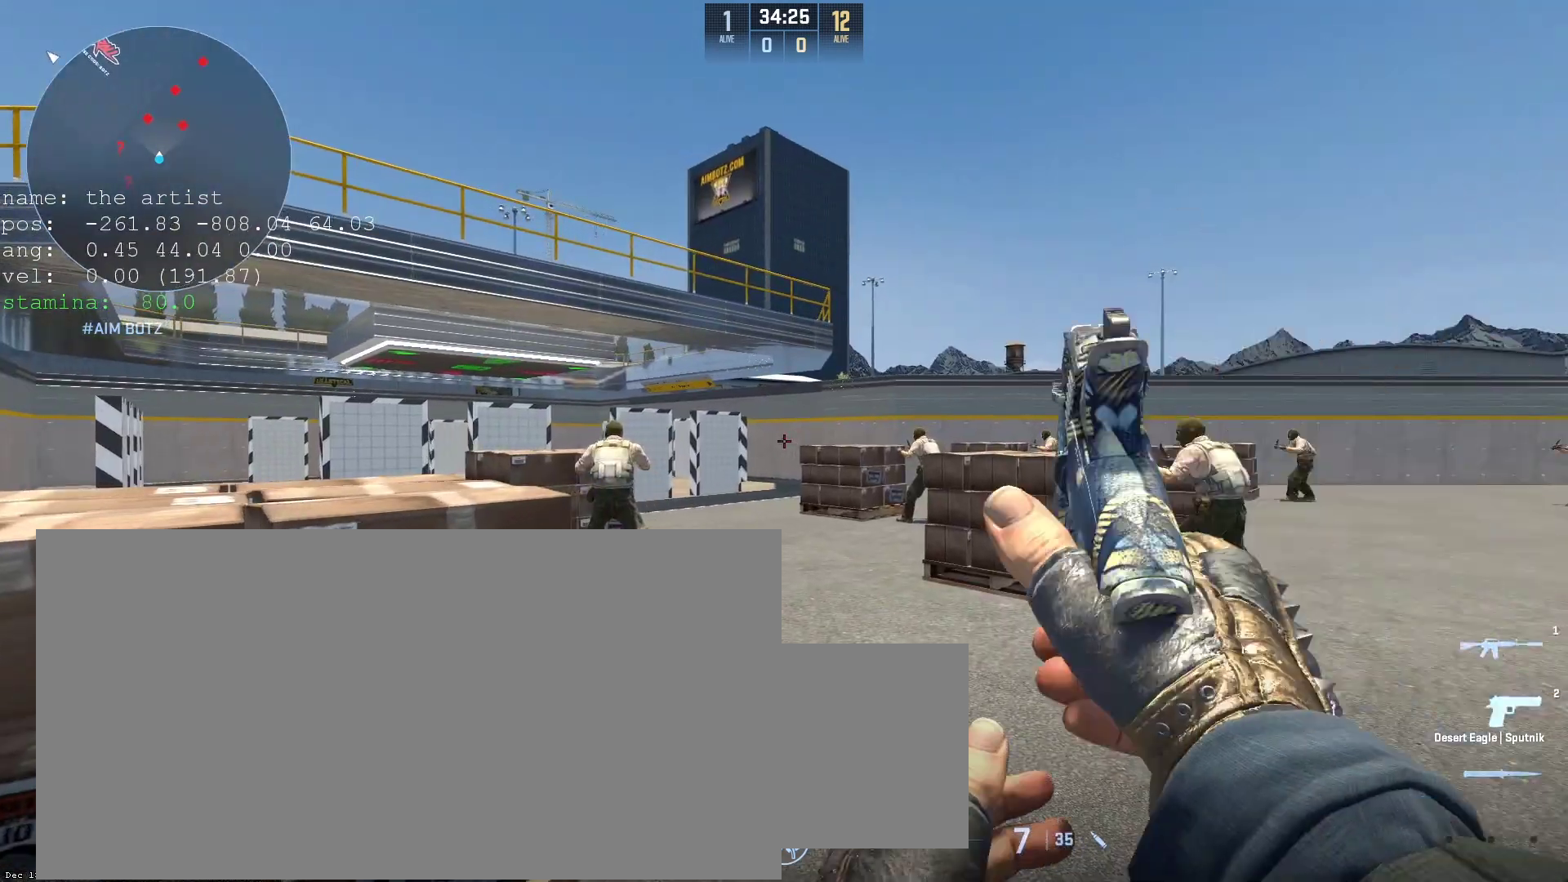
{"keys": ["a"], "mouse": [], "events": [[167, "3", "up"], [500, "a", "down"]]}
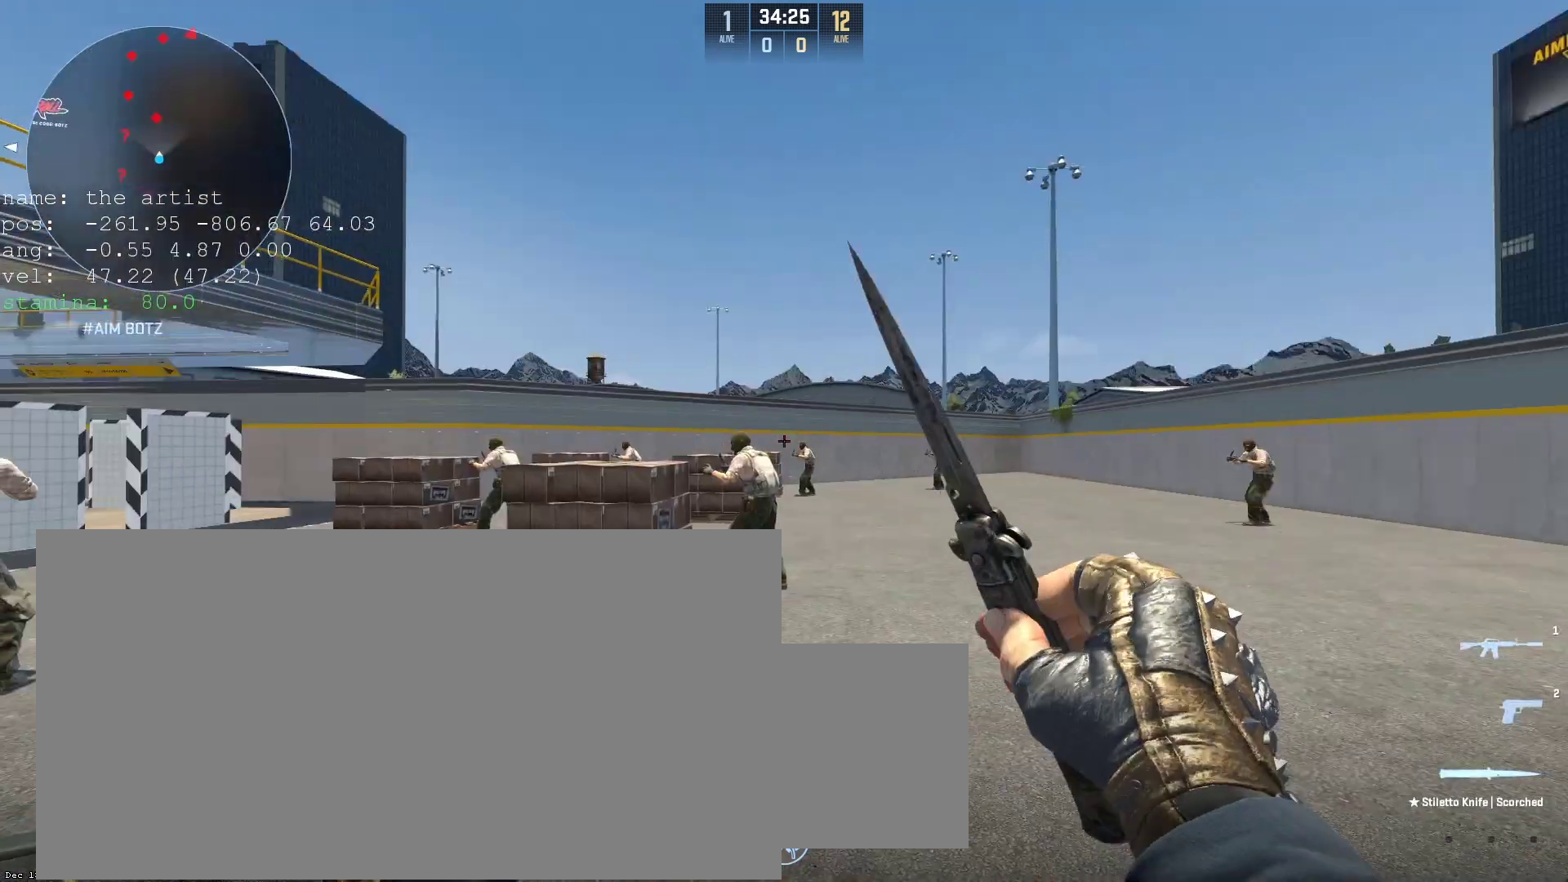
{"keys": ["d"], "mouse": [], "events": [[267, "a", "up"], [267, "d", "down"], [300, "d", "up"], [500, "d", "down"]]}
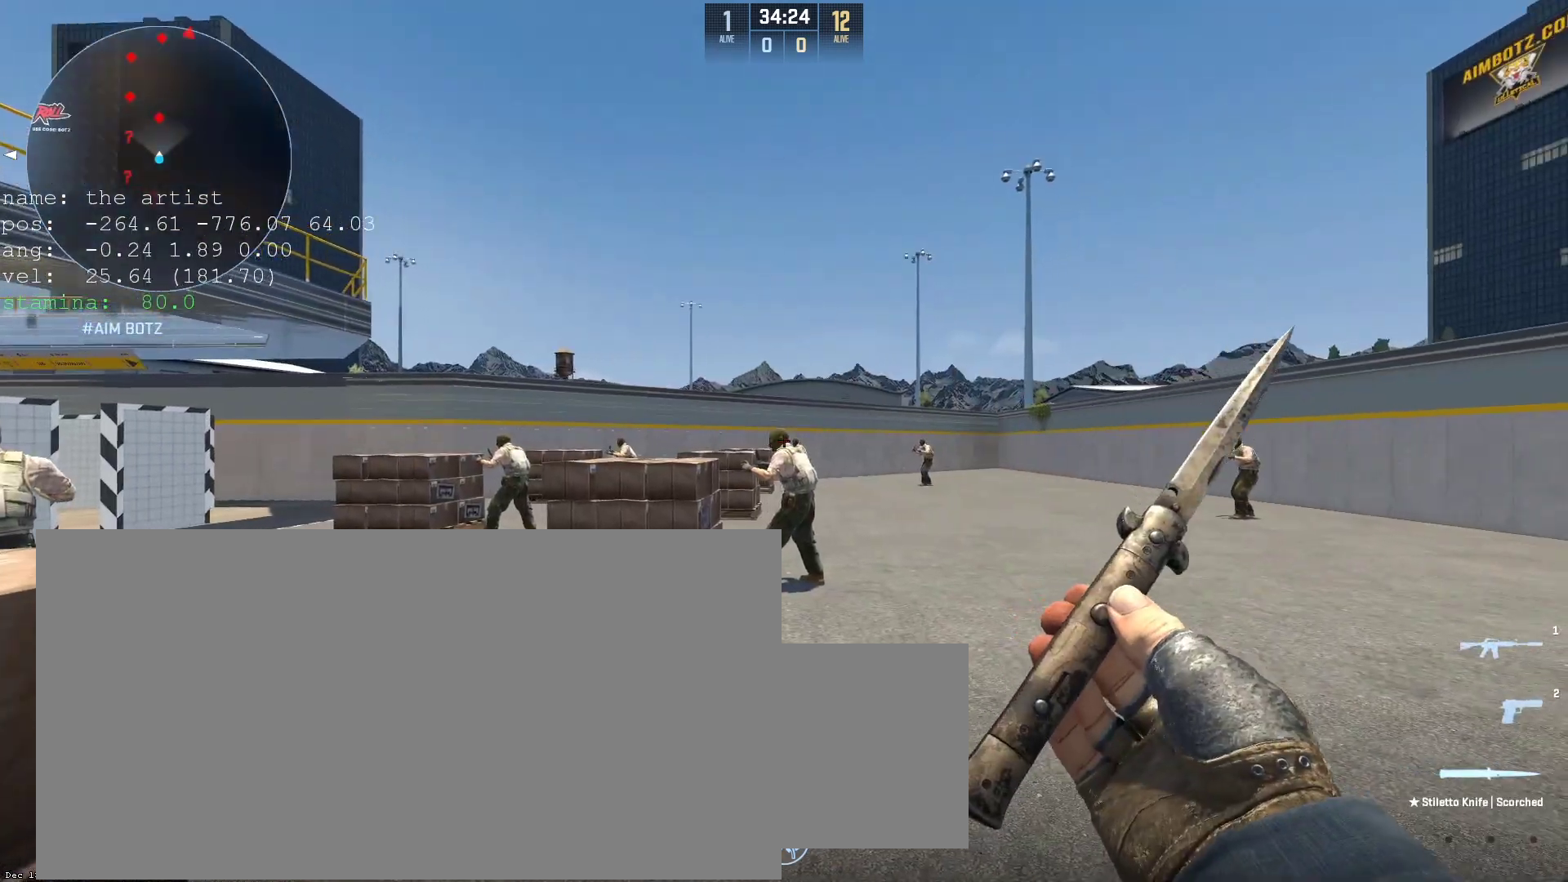
{"keys": ["a"], "mouse": [], "events": [[67, "w", "down"], [367, "w", "up"], [467, "a", "down"], [467, "d", "up"]]}
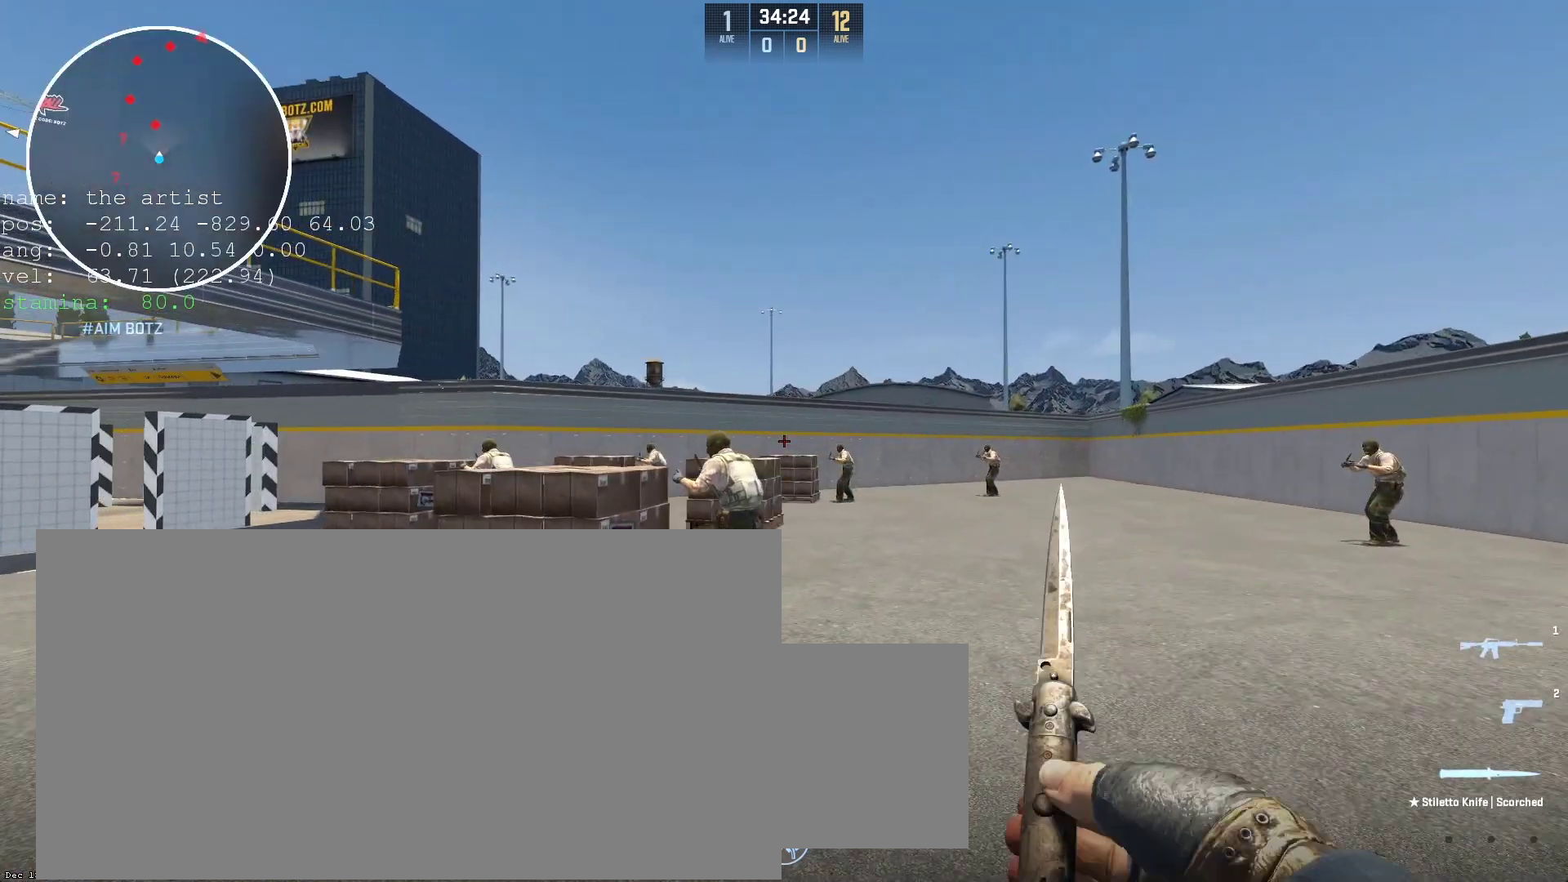
{"keys": [], "mouse": [], "events": [[67, "a", "up"]]}
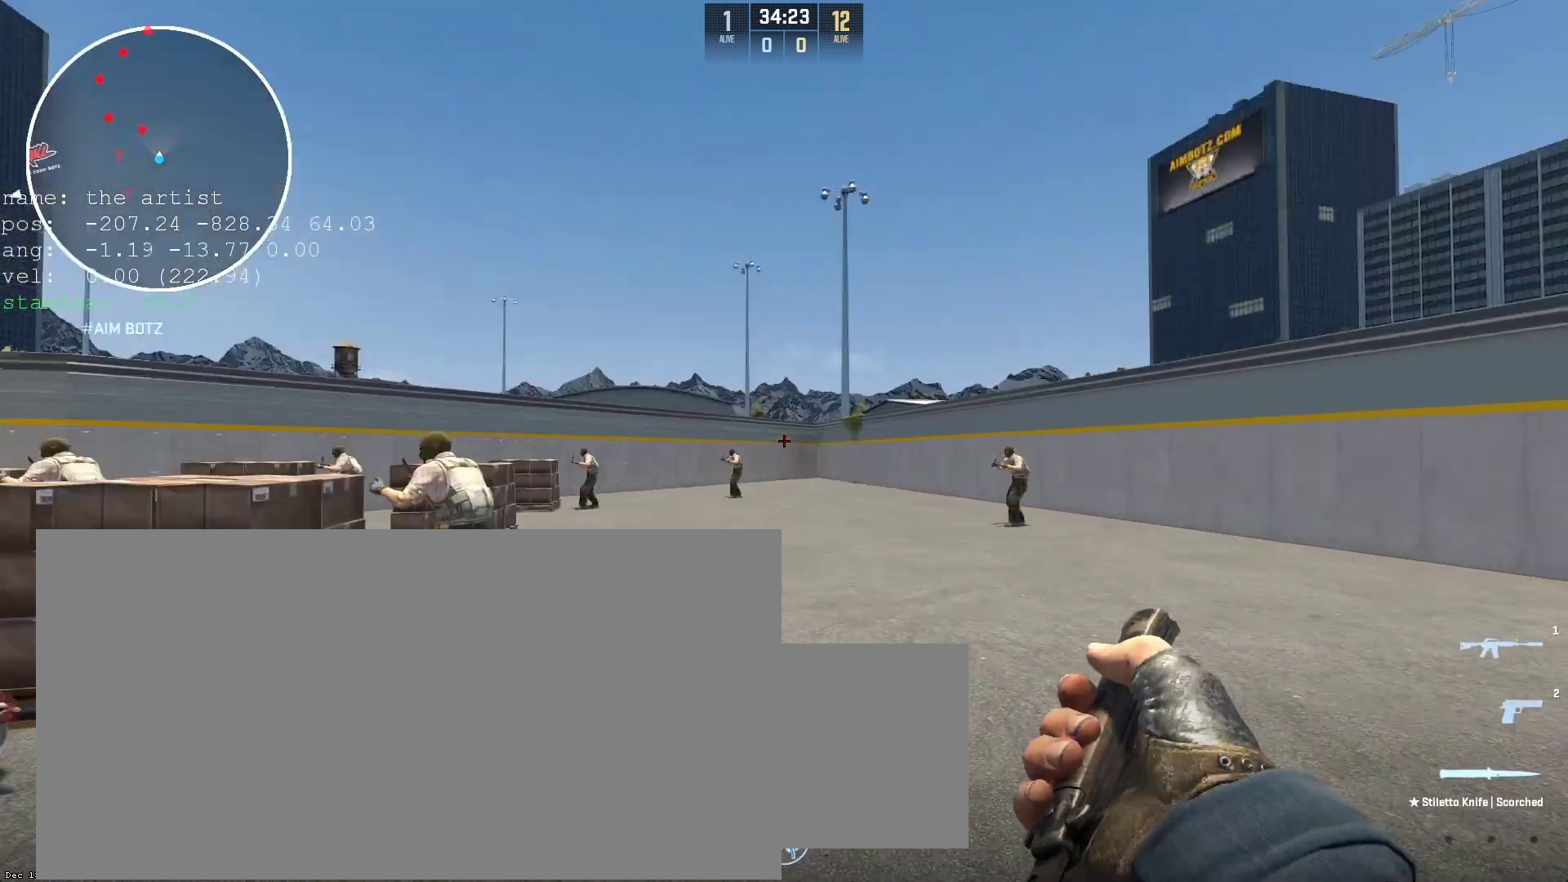
{"keys": [], "mouse": [], "events": []}
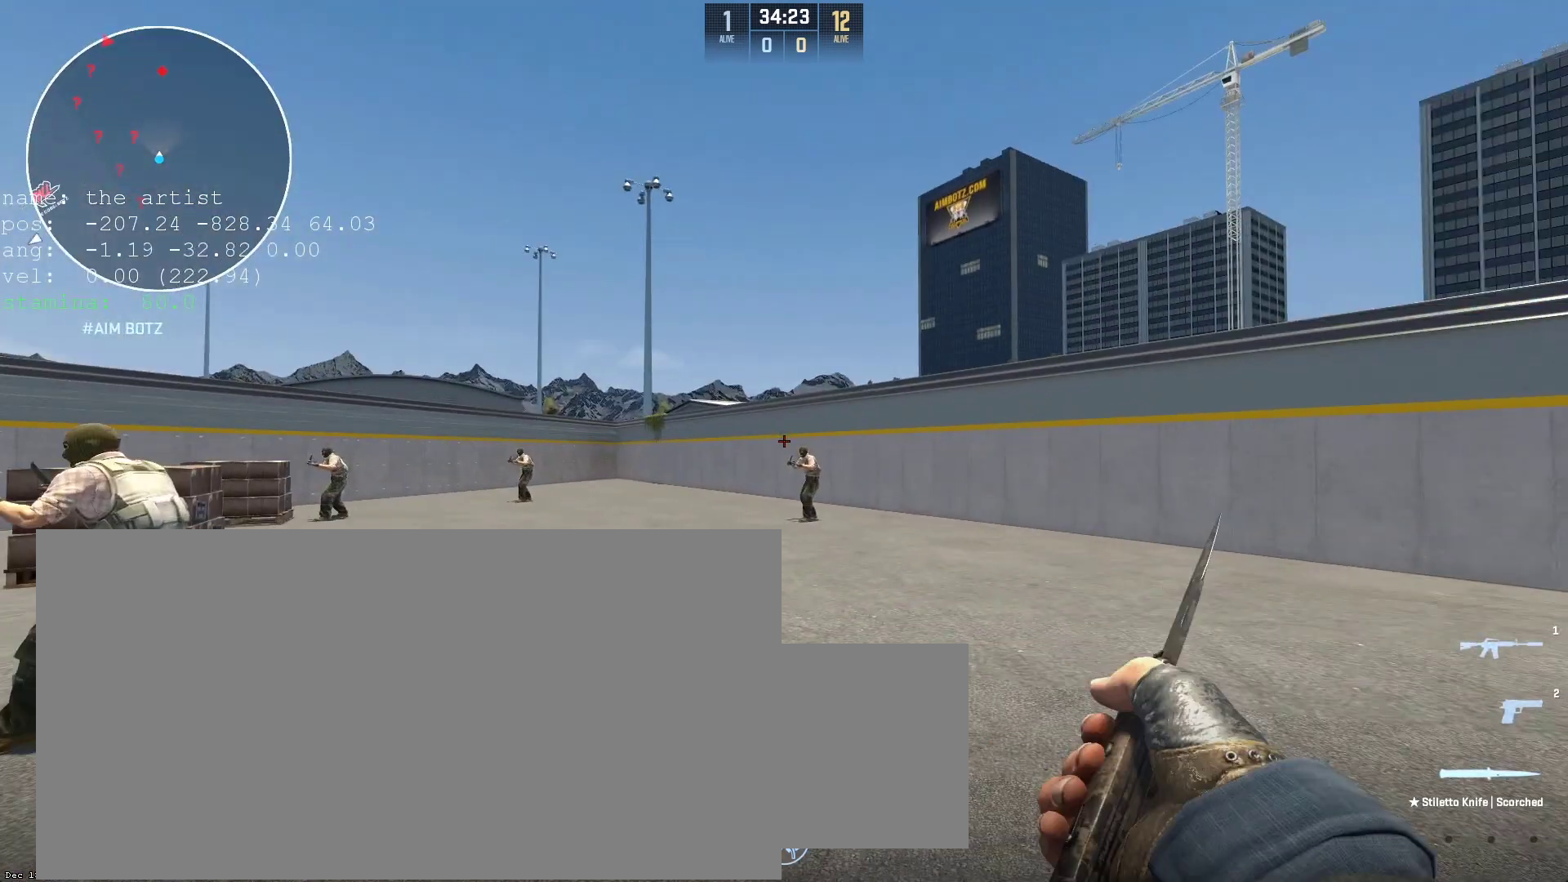
{"keys": [], "mouse": [], "events": []}
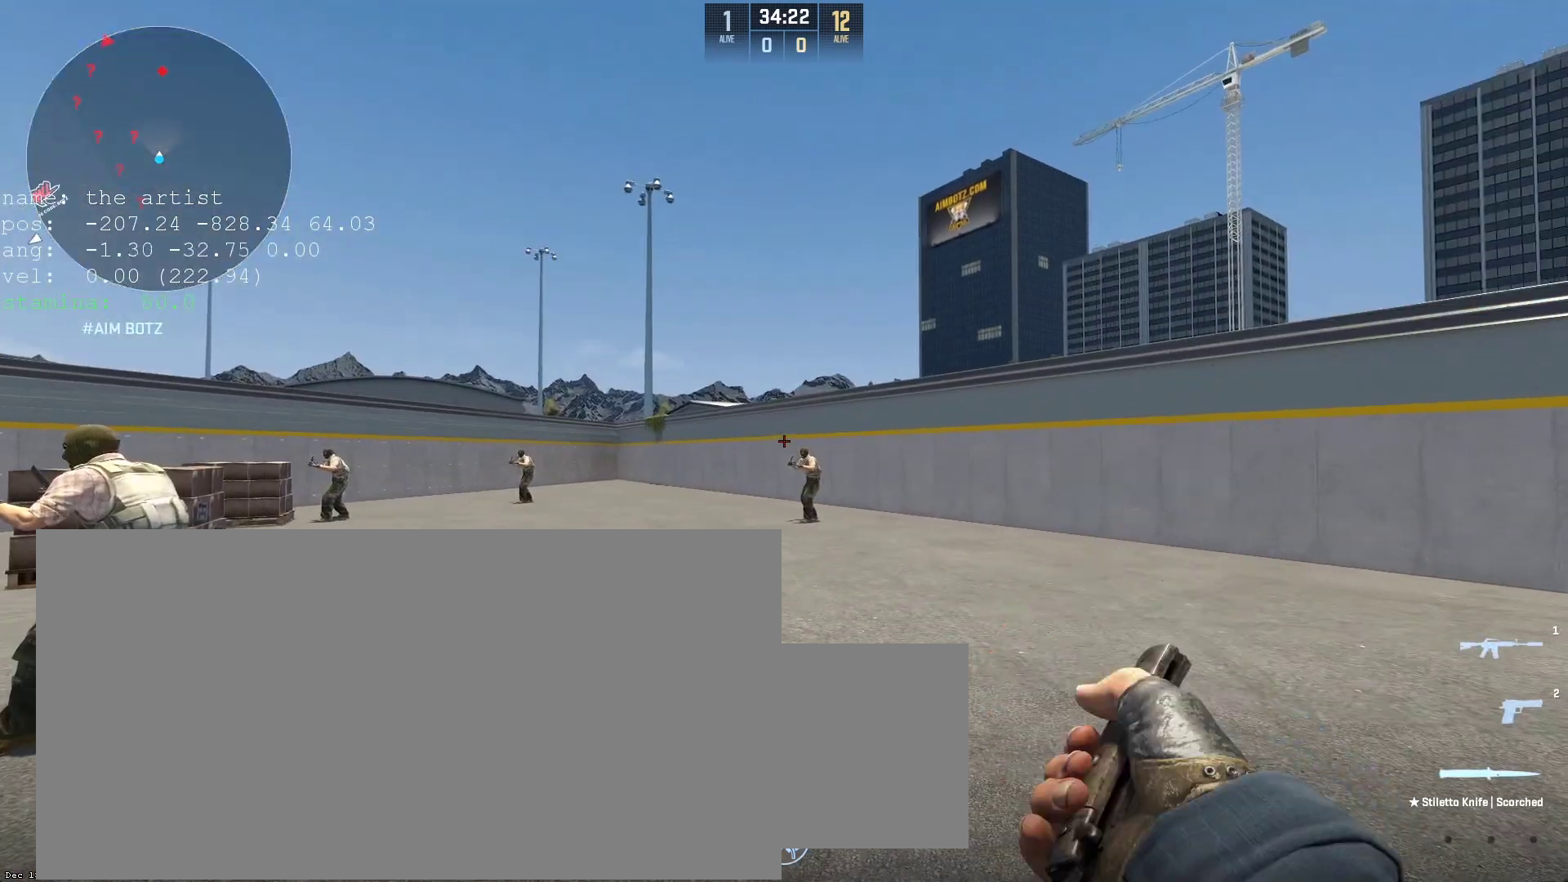
{"keys": [], "mouse": [], "events": []}
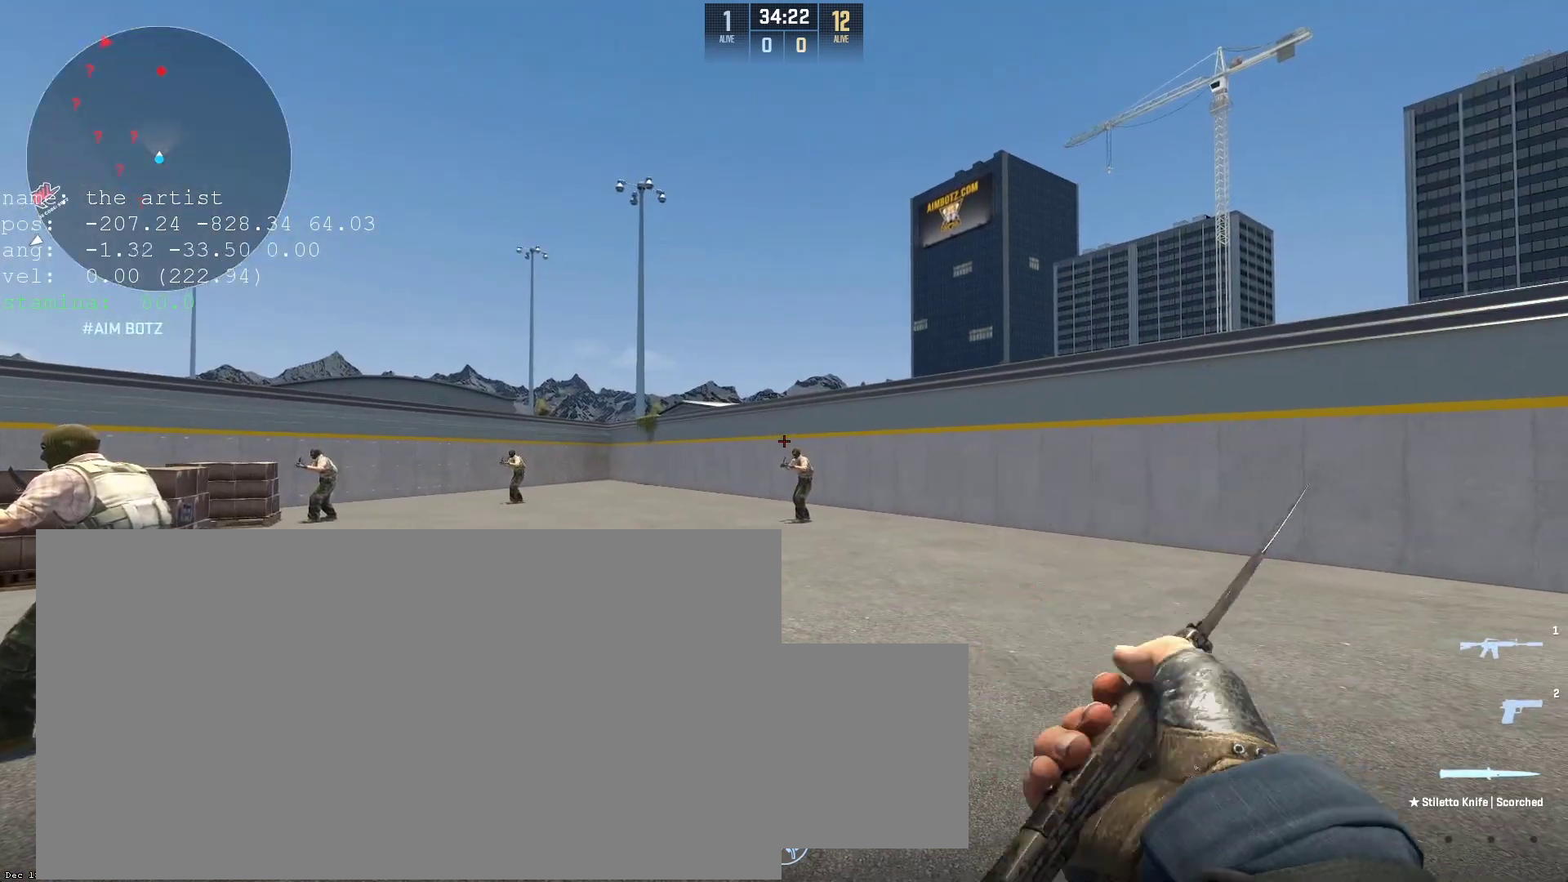
{"keys": [], "mouse": [], "events": []}
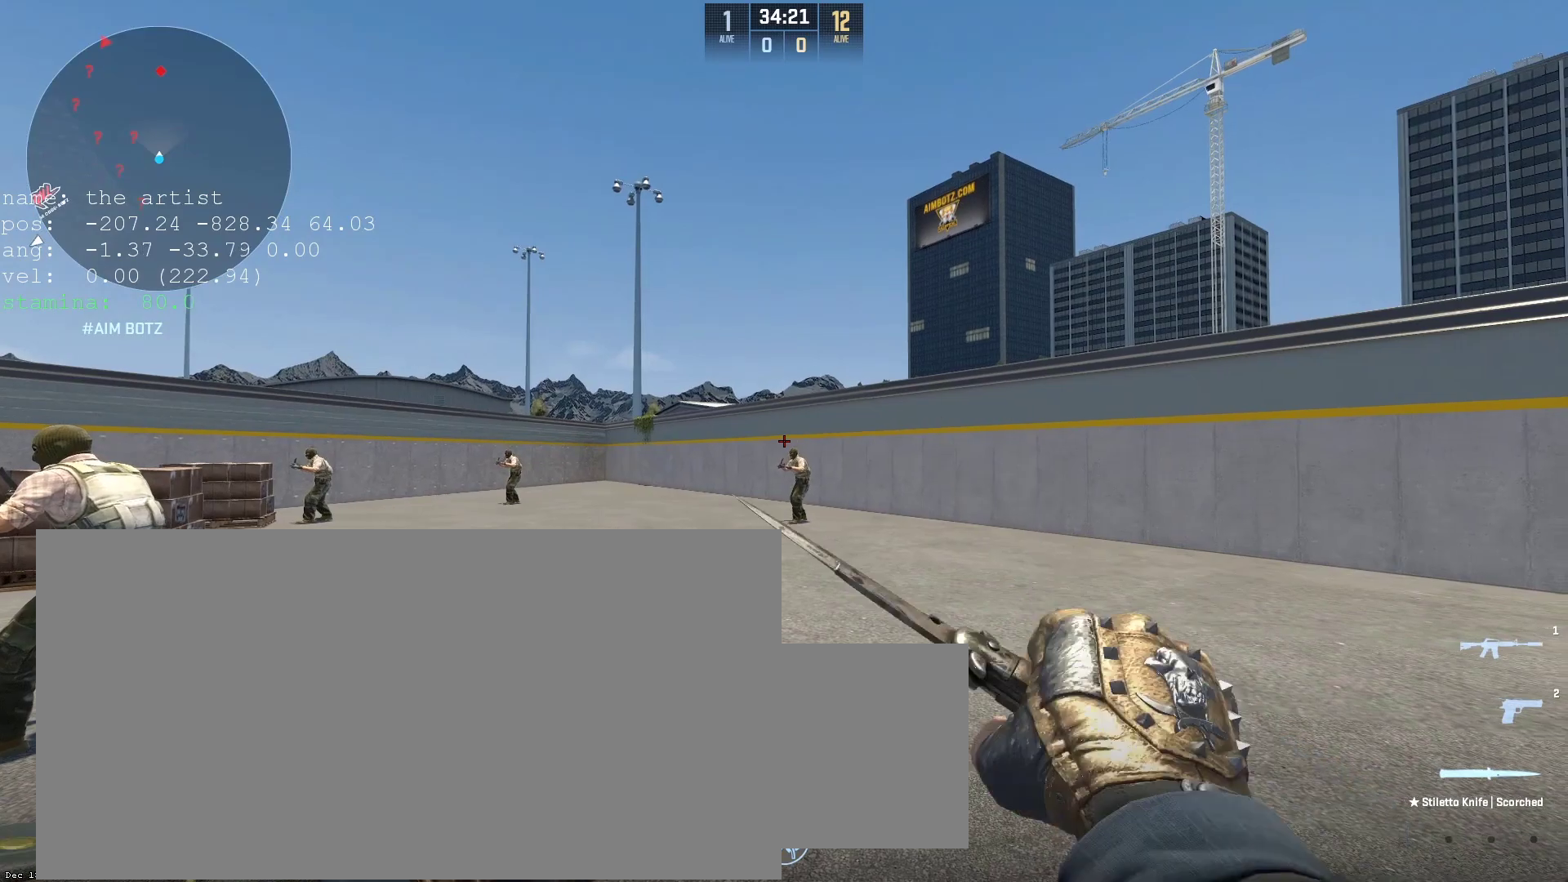
{"keys": ["w"], "mouse": [], "events": [[500, "w", "down"]]}
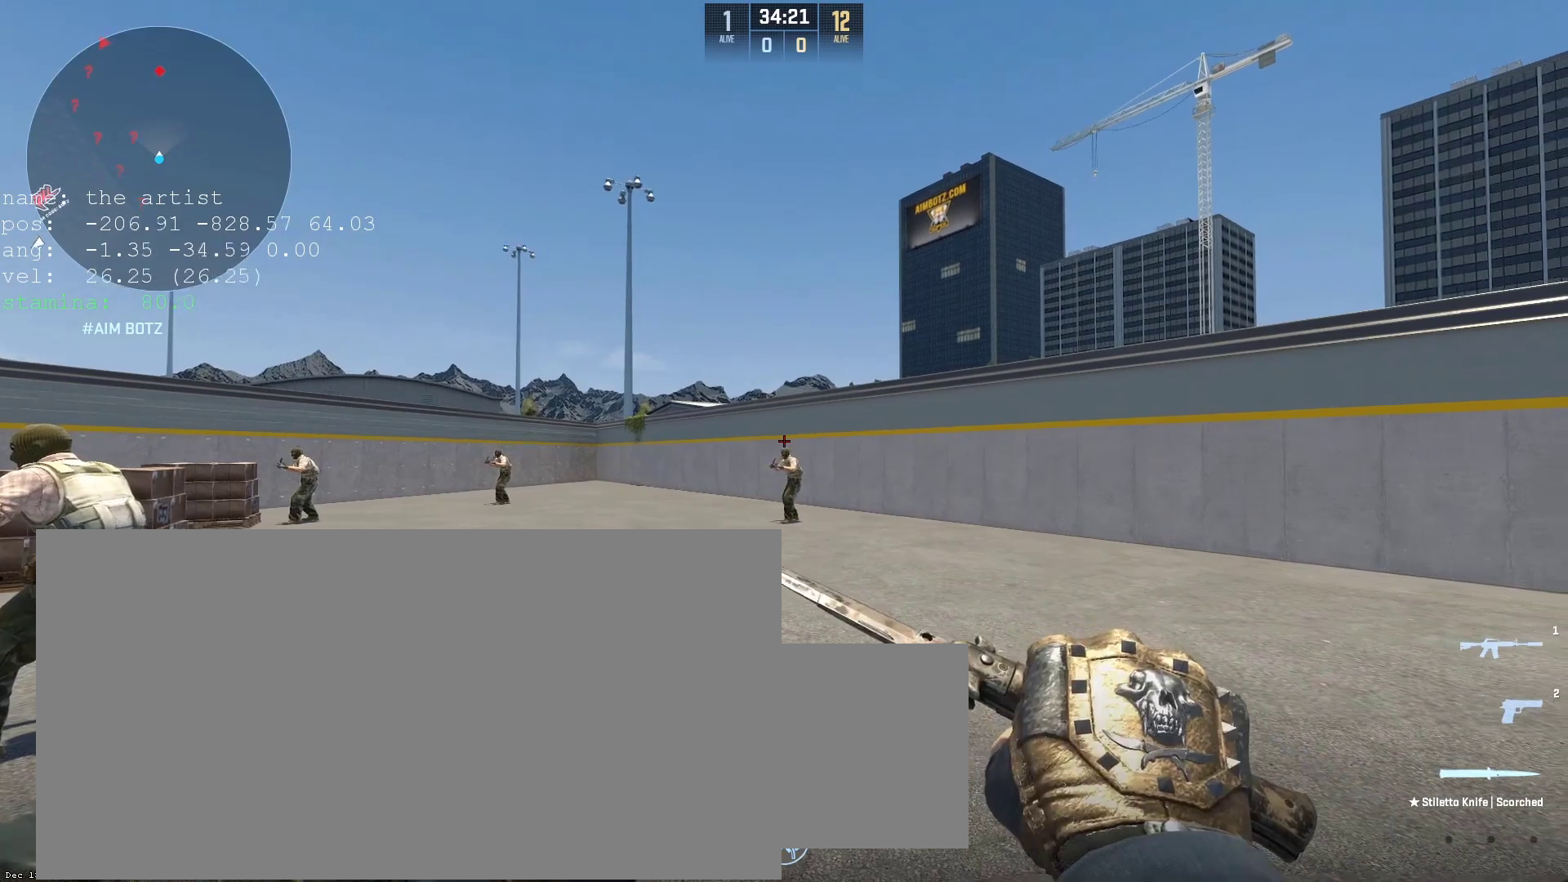
{"keys": [], "mouse": [], "events": [[467, "w", "up"]]}
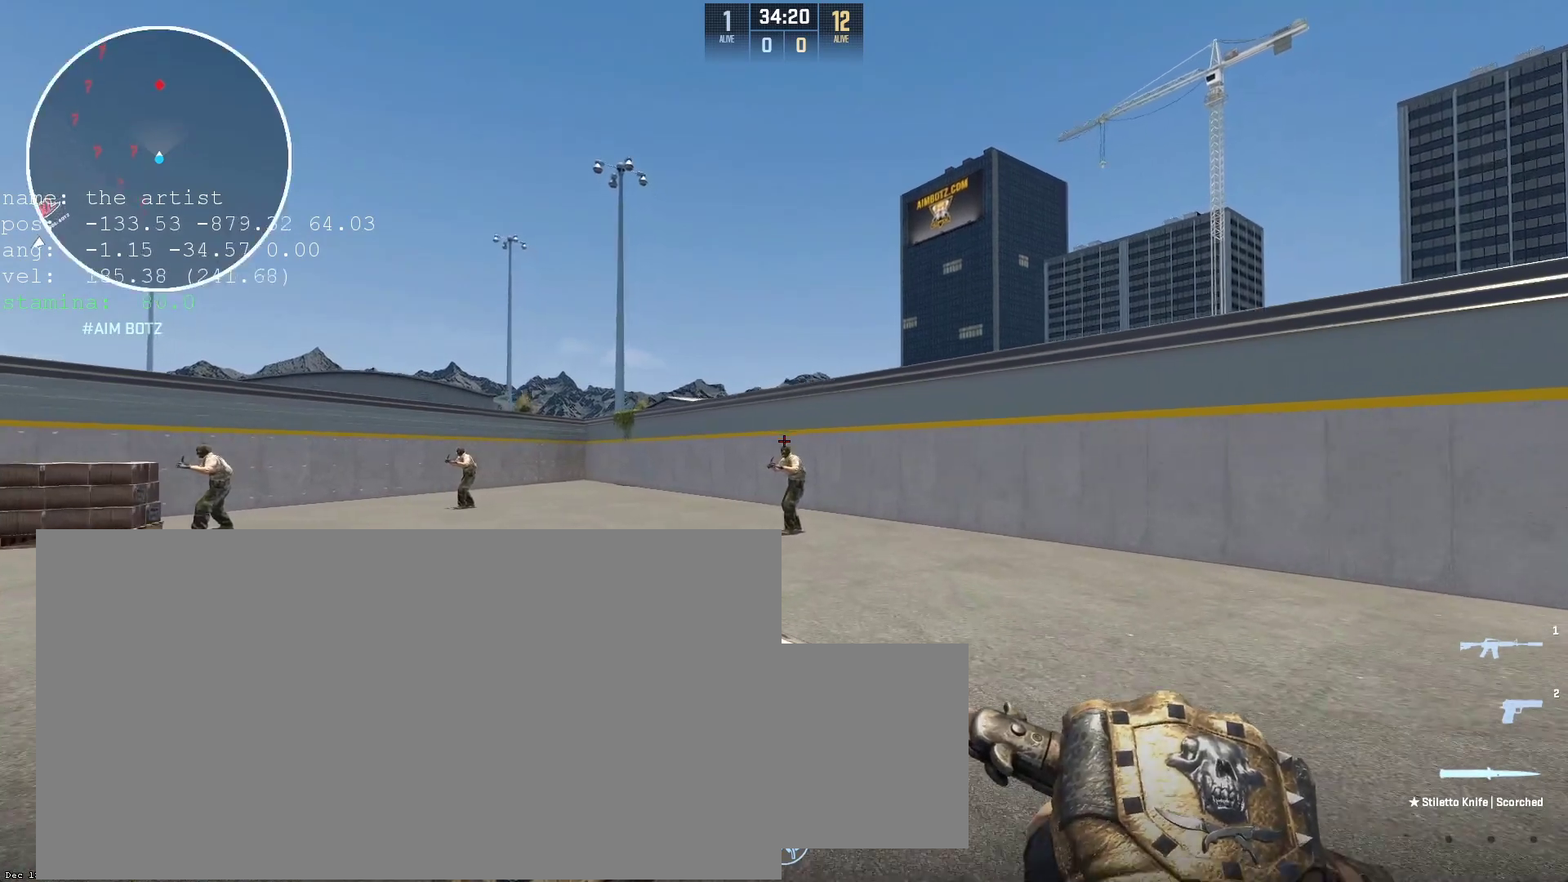
{"keys": ["w"], "mouse": [], "events": [[167, "s", "down"], [300, "s", "up"], [400, "w", "down"]]}
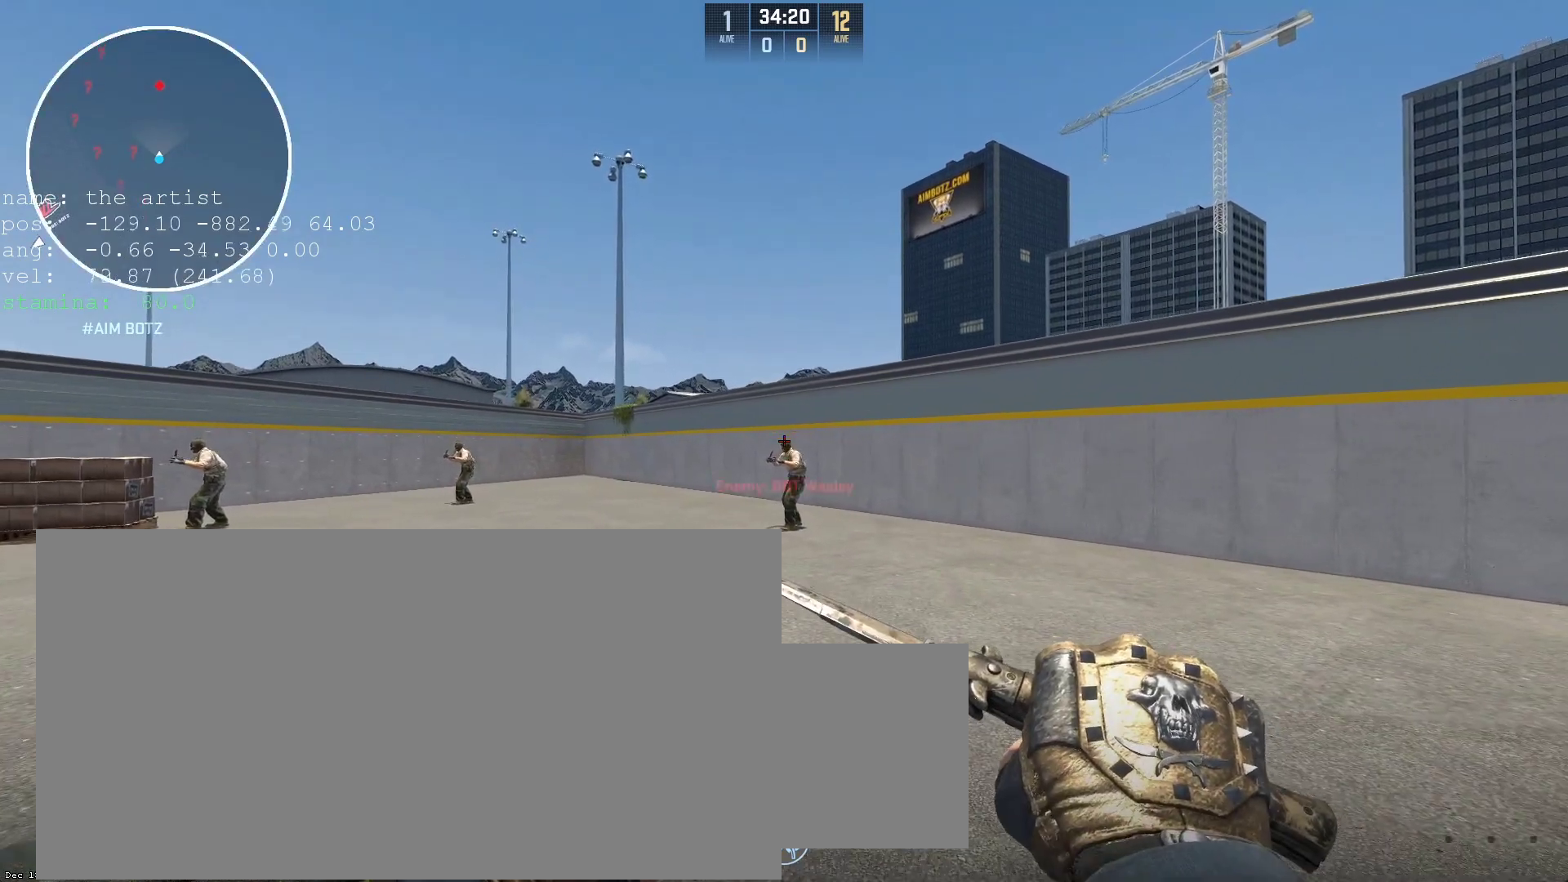
{"keys": [], "mouse": [], "events": [[200, "w", "up"], [267, "s", "down"], [367, "s", "up"]]}
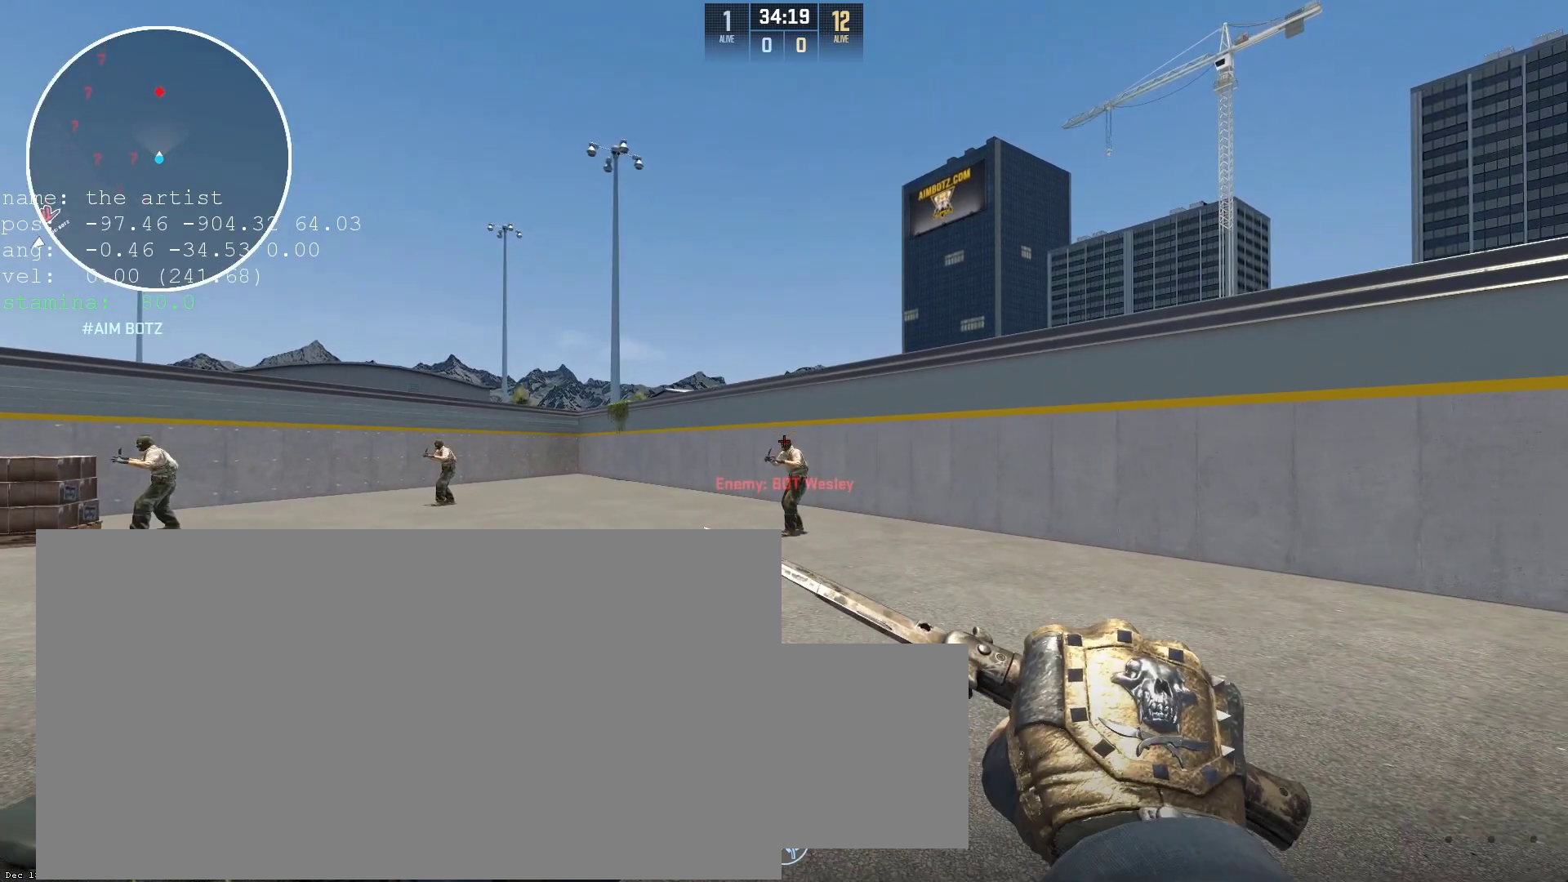
{"keys": ["w"], "mouse": [], "events": [[367, "w", "down"]]}
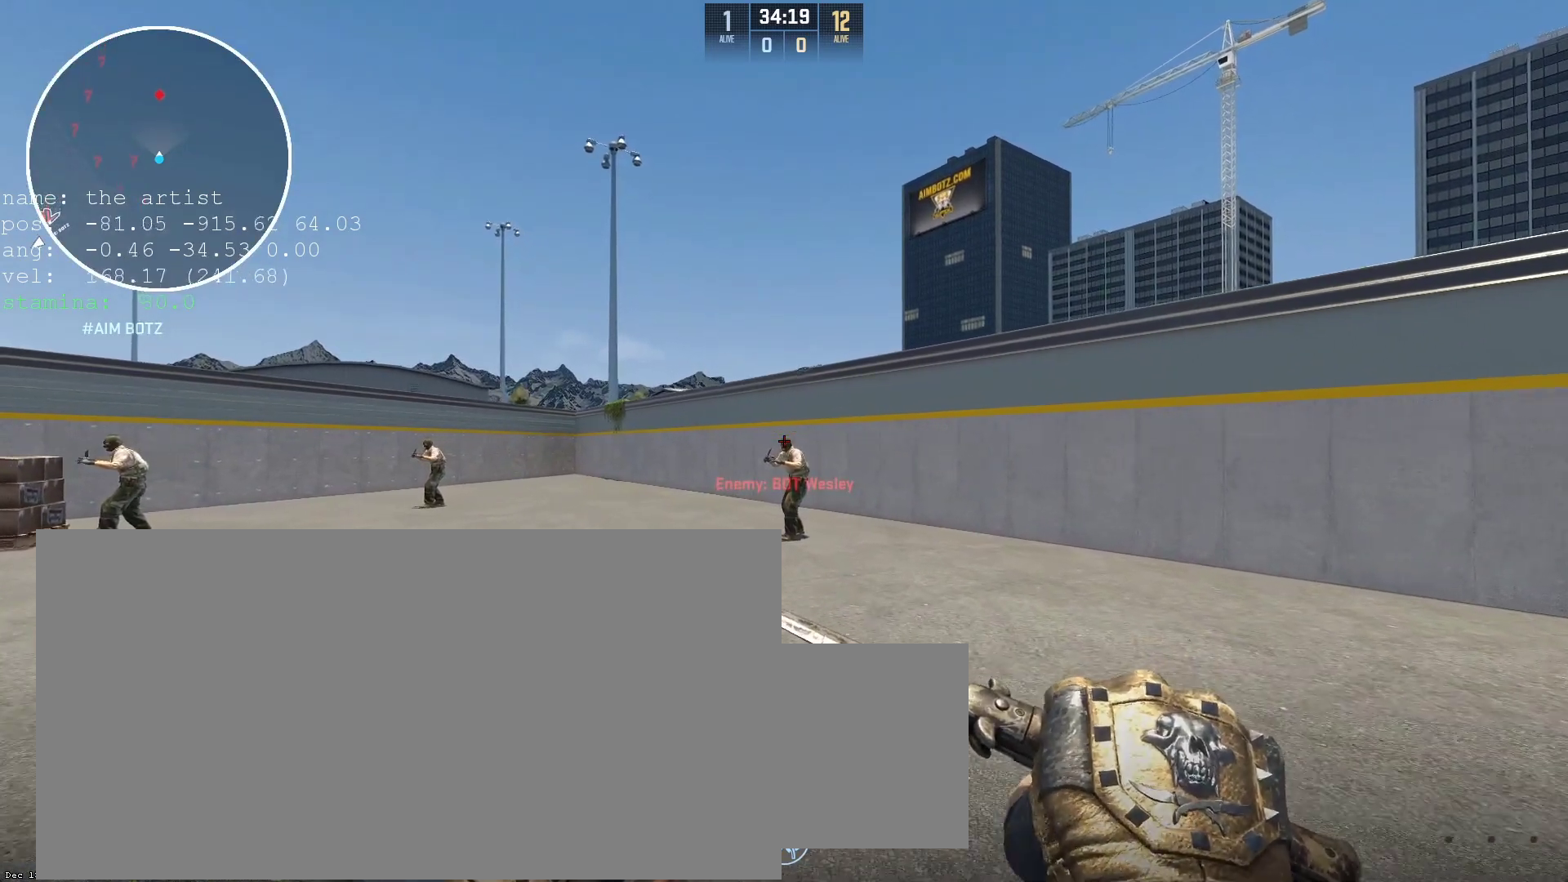
{"keys": ["s"], "mouse": [], "events": [[267, "w", "up"], [500, "s", "down"]]}
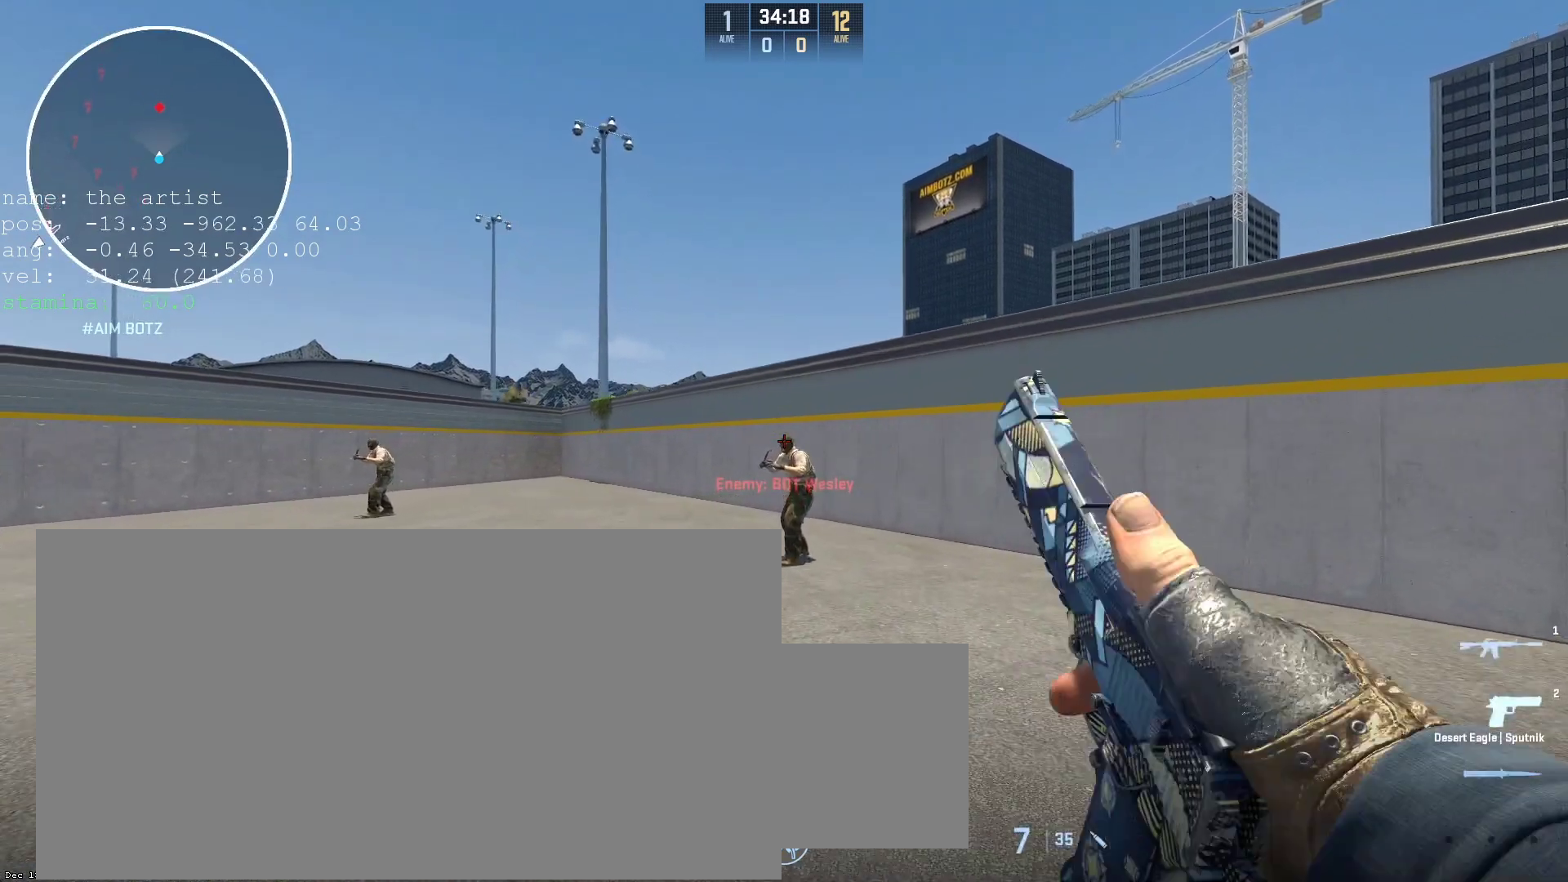
{"keys": ["w"], "mouse": [], "events": [[167, "s", "up"], [267, "w", "down"]]}
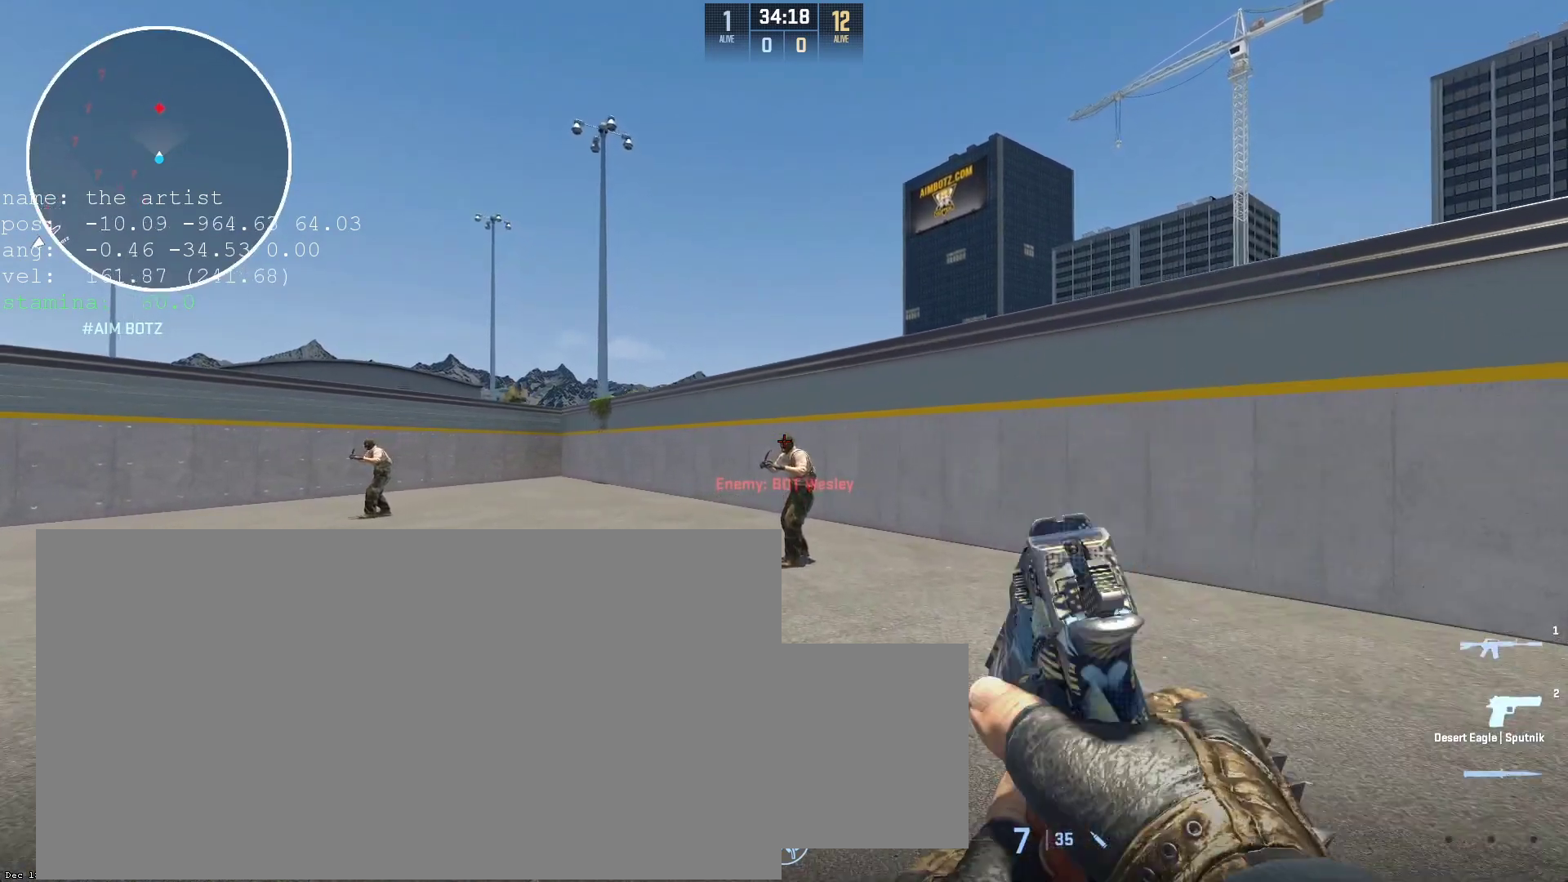
{"keys": [], "mouse": [], "events": [[267, "w", "up"], [300, "s", "down"], [400, "mouse_left", "down"], [400, "s", "up"], [467, "mouse_left", "up"]]}
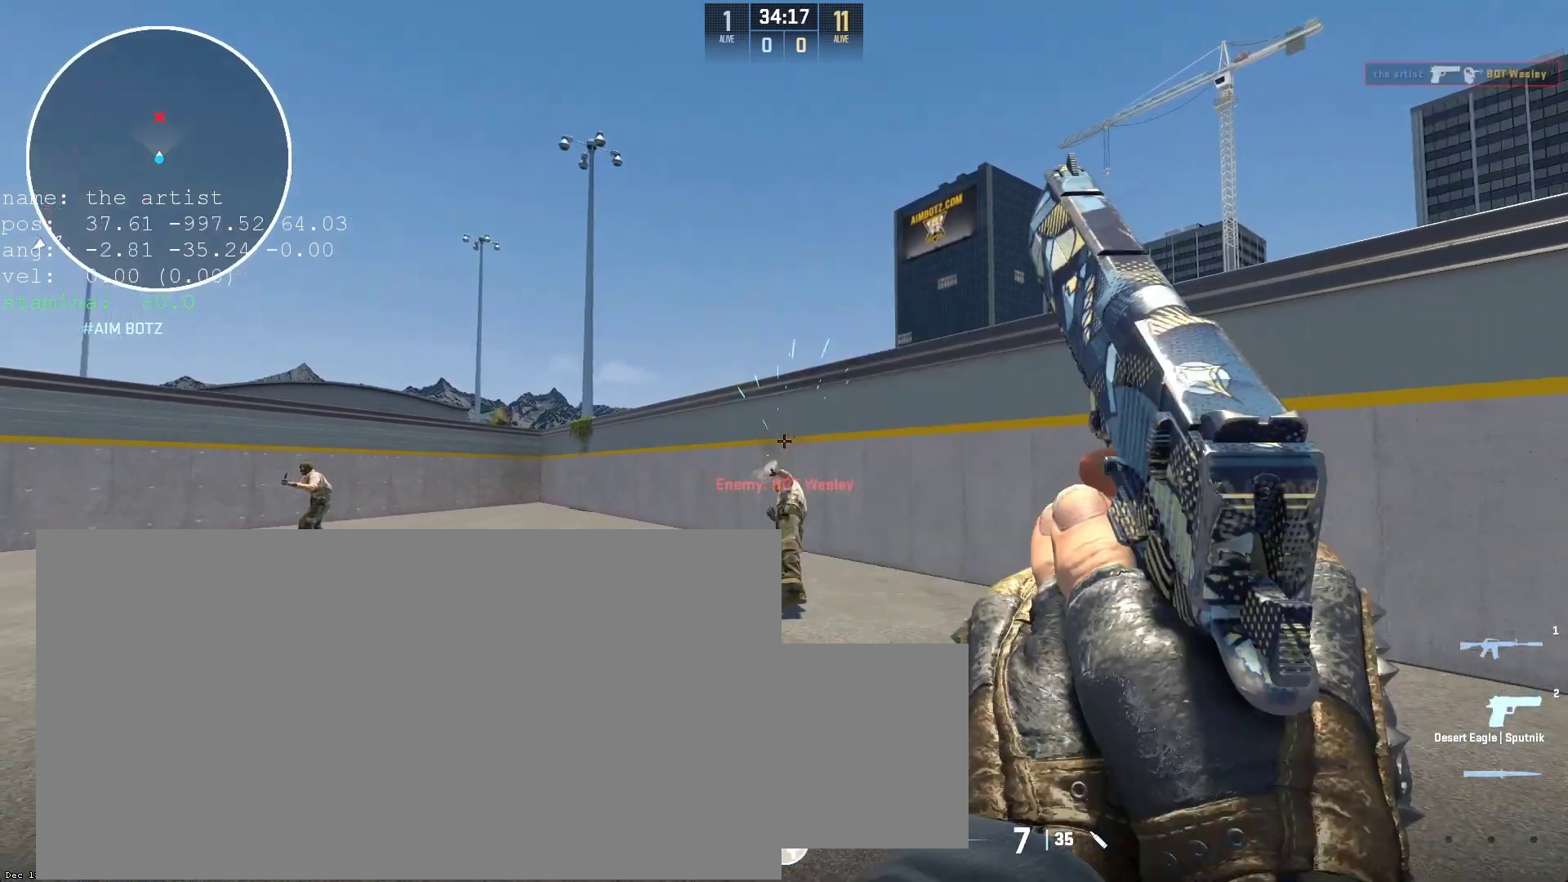
{"keys": [], "mouse": [], "events": []}
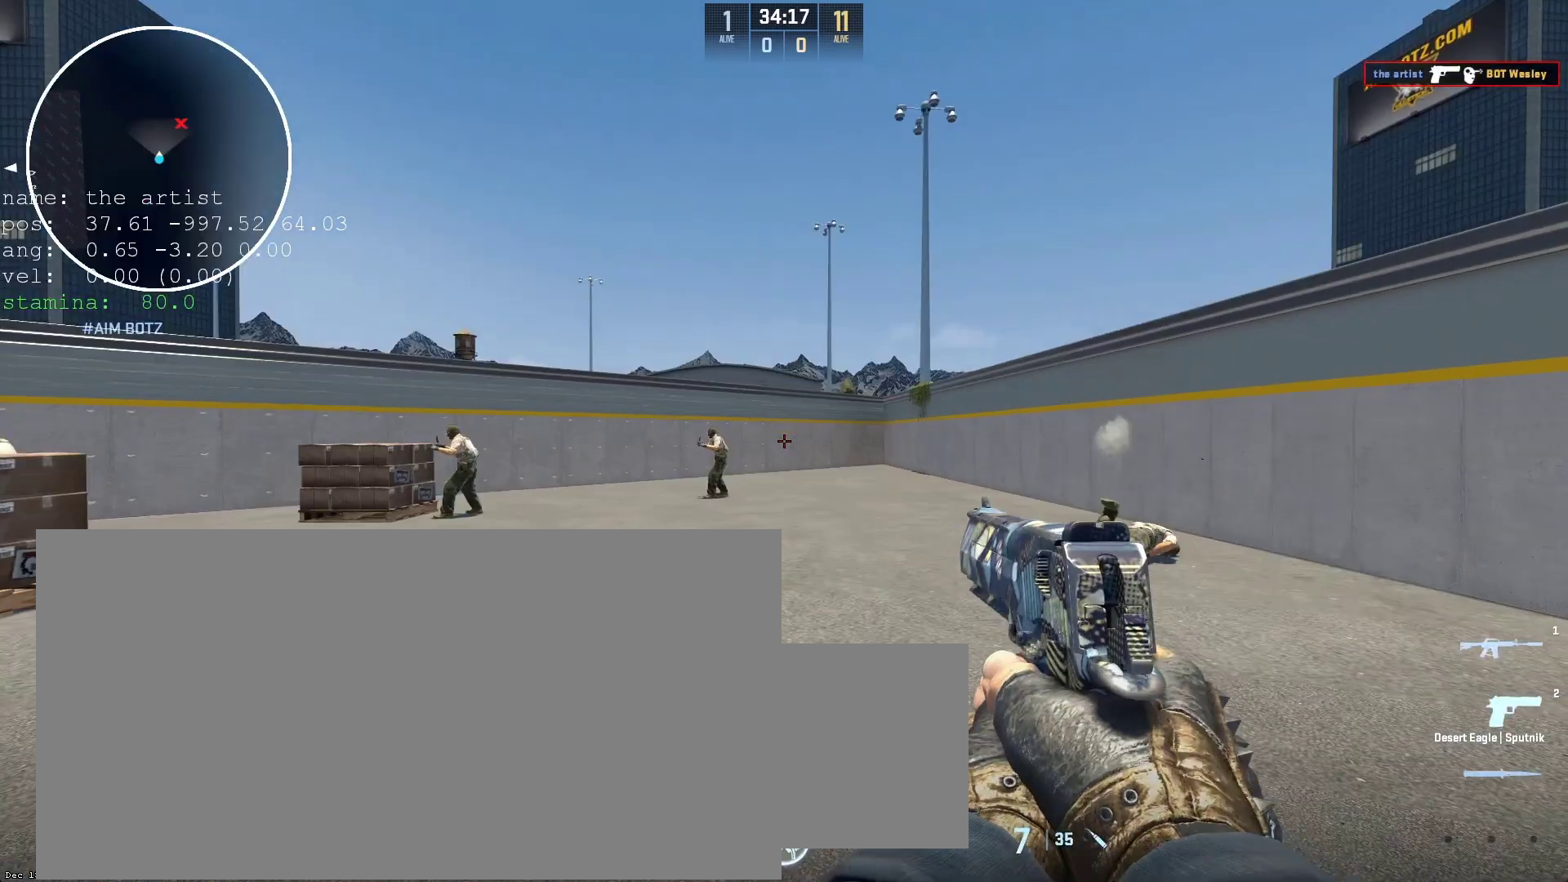
{"keys": [], "mouse": [], "events": []}